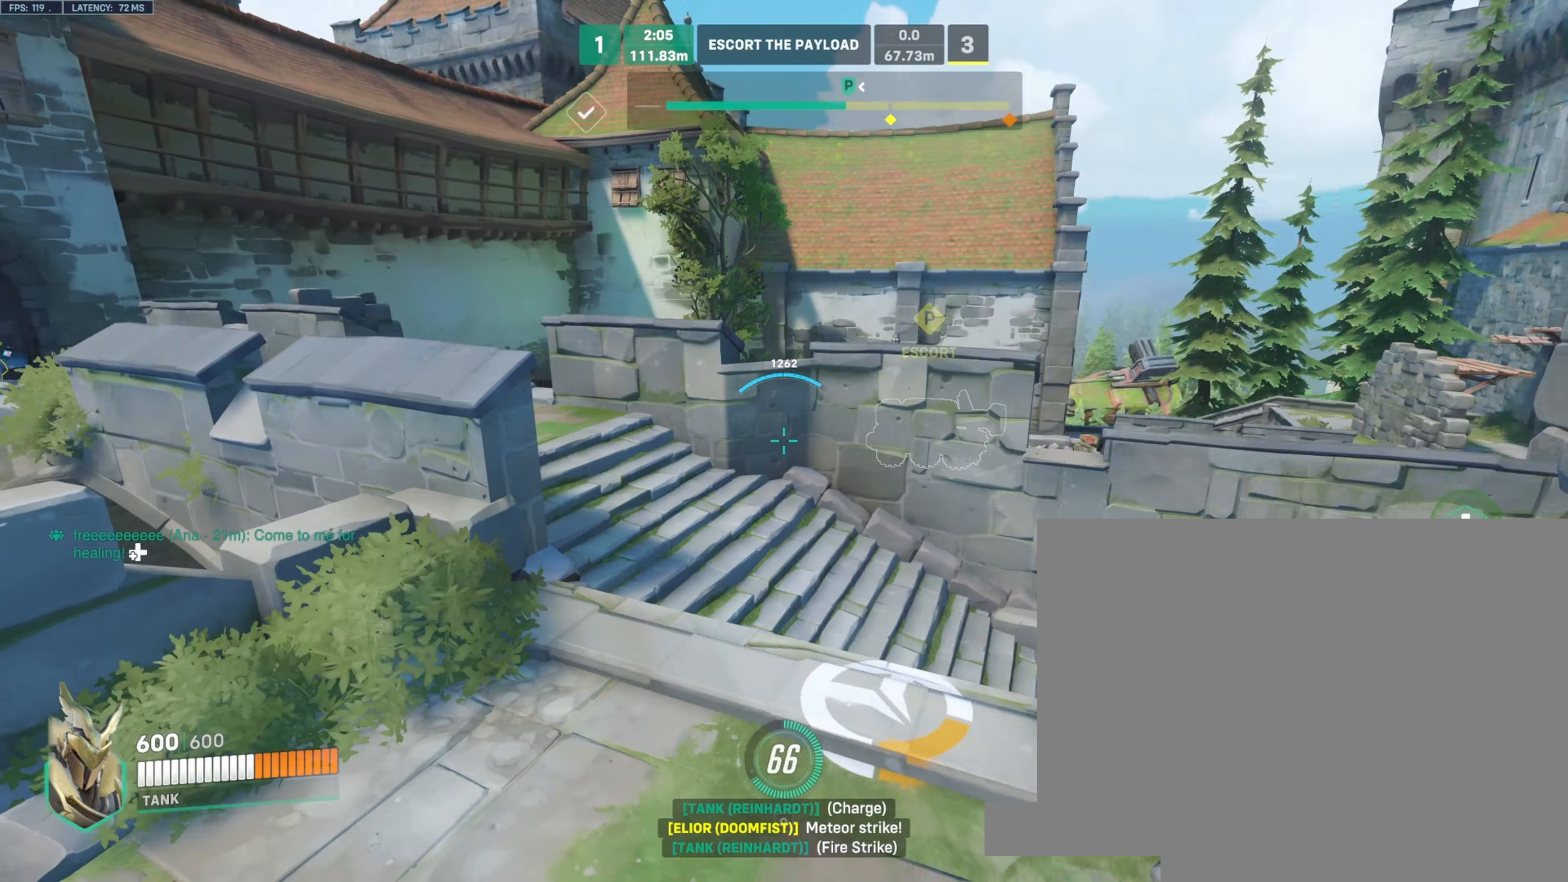
Gameplay with keyboard and mouse; each line is a JSON object with the keys and mouse buttons held at the frame after it. "events" lists presses ("down") and releases ("up") of "a", "ctrl", "d", "e", "q", "s", "shift", "space", "w", "mouse_left", "mouse_wheel", "mouse_right", "mouse_mb4" and "mouse_mb5" between this image and that frame as [ms after this image, input, new state], when the widget could be followed in between. "mouse_left", "mouse_wheel", "mouse_right", "mouse_mb4", "mouse_mb5" = the "left", "wheel", "right", "mb4", "mb5" buttons of the "mouse" list. No other keys are recorded. "wheel" means that the mouse wheel is clicked or scrolled. Not read: mouse_move.
{"keys": ["a"], "mouse": ["right"], "events": [[433, "w", "up"]]}
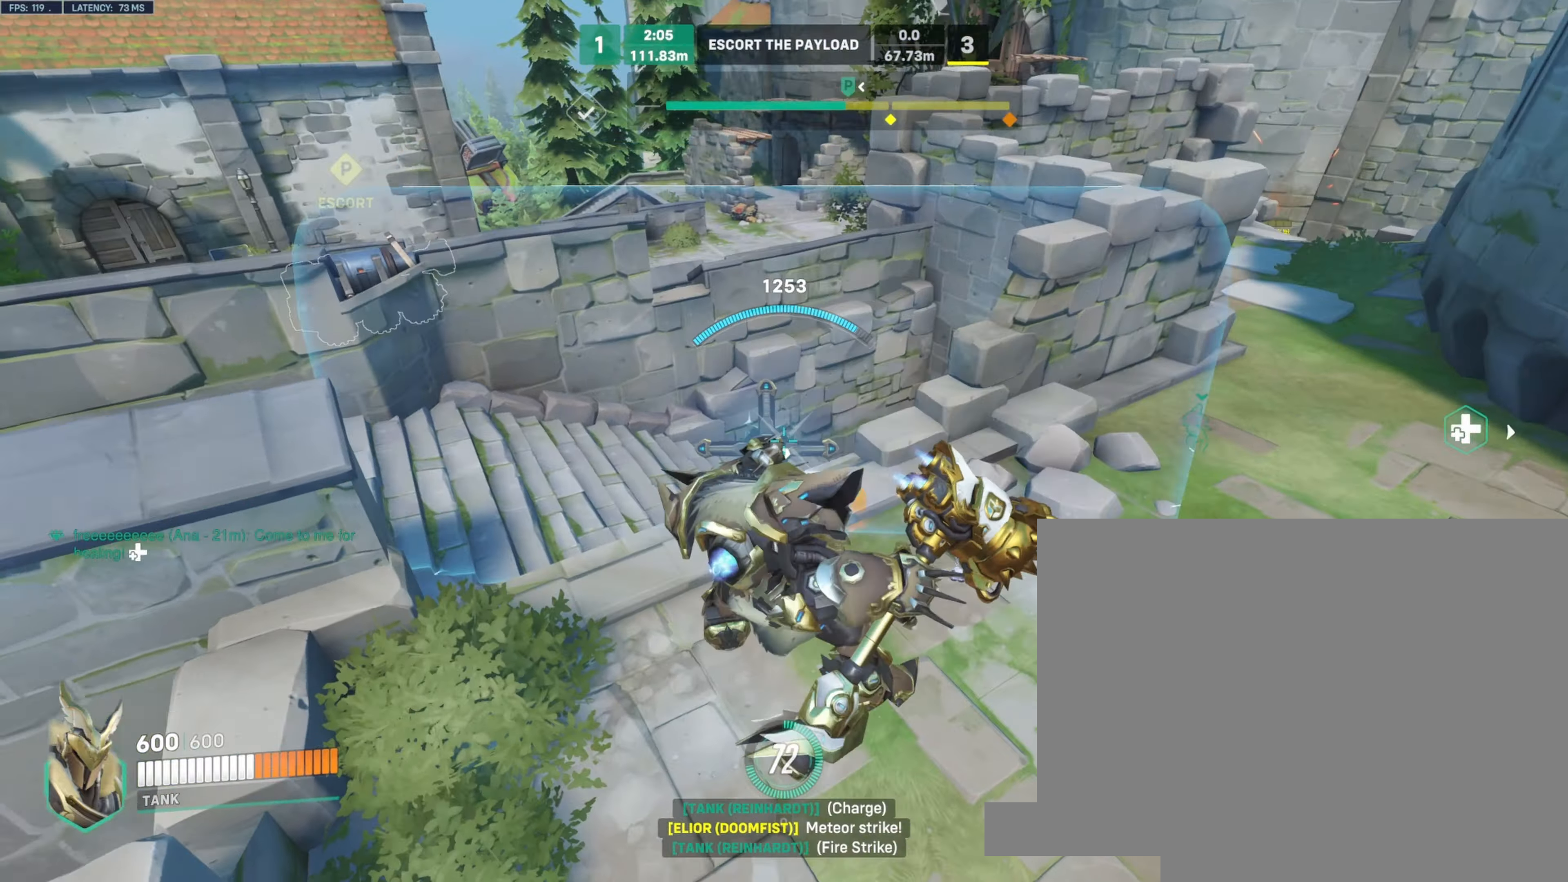
{"keys": ["d", "w"], "mouse": ["right"], "events": [[200, "d", "down"], [216, "a", "up"], [316, "w", "down"]]}
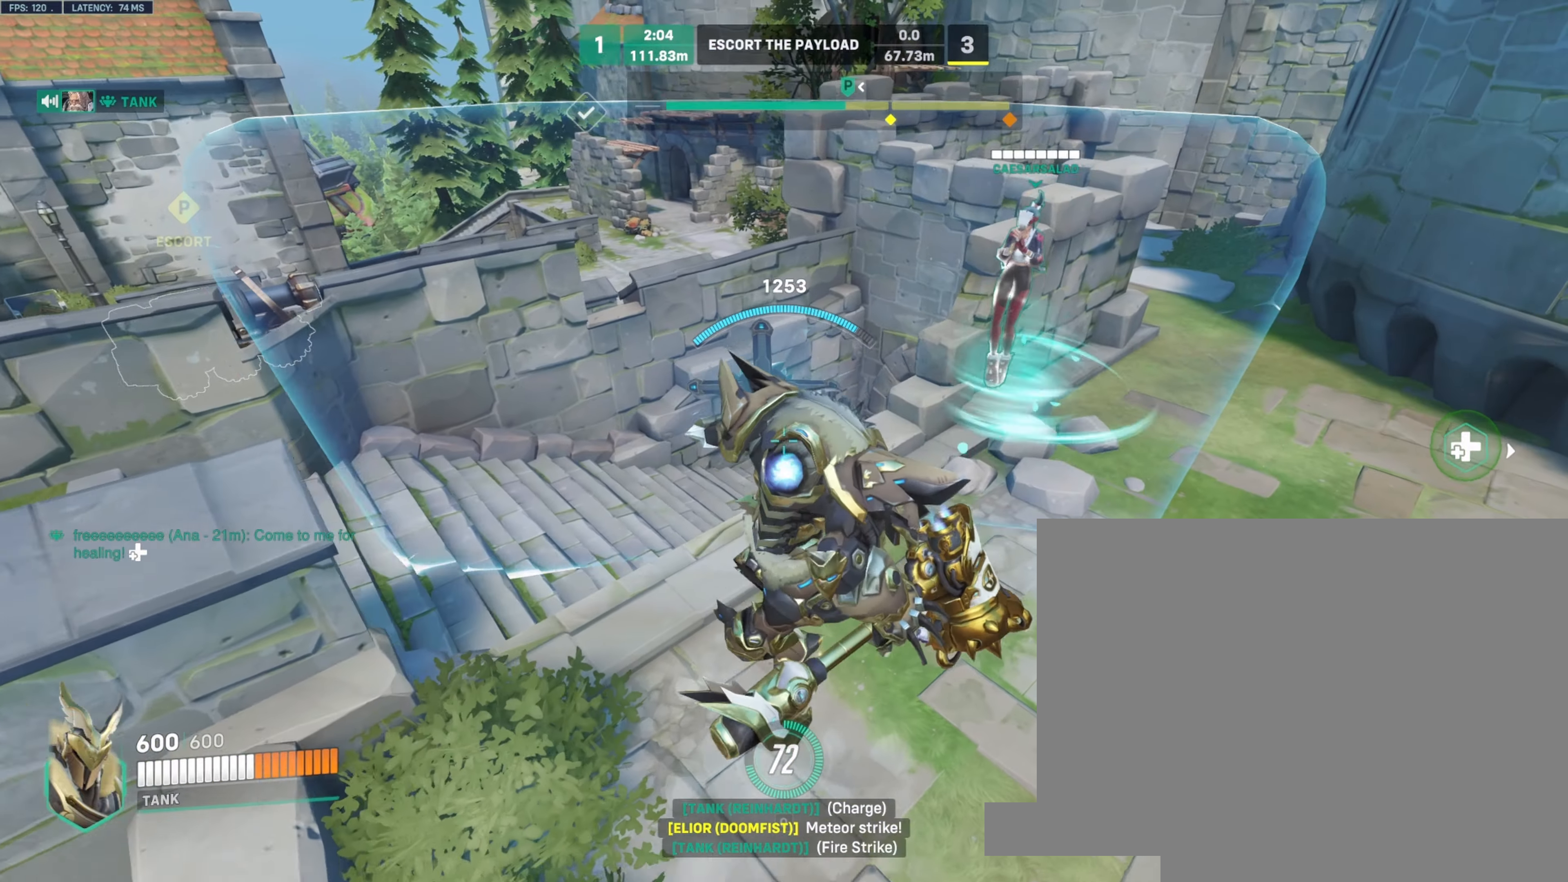
{"keys": ["a", "w"], "mouse": ["right"], "events": [[100, "w", "up"], [150, "d", "up"], [233, "a", "down"], [466, "w", "down"]]}
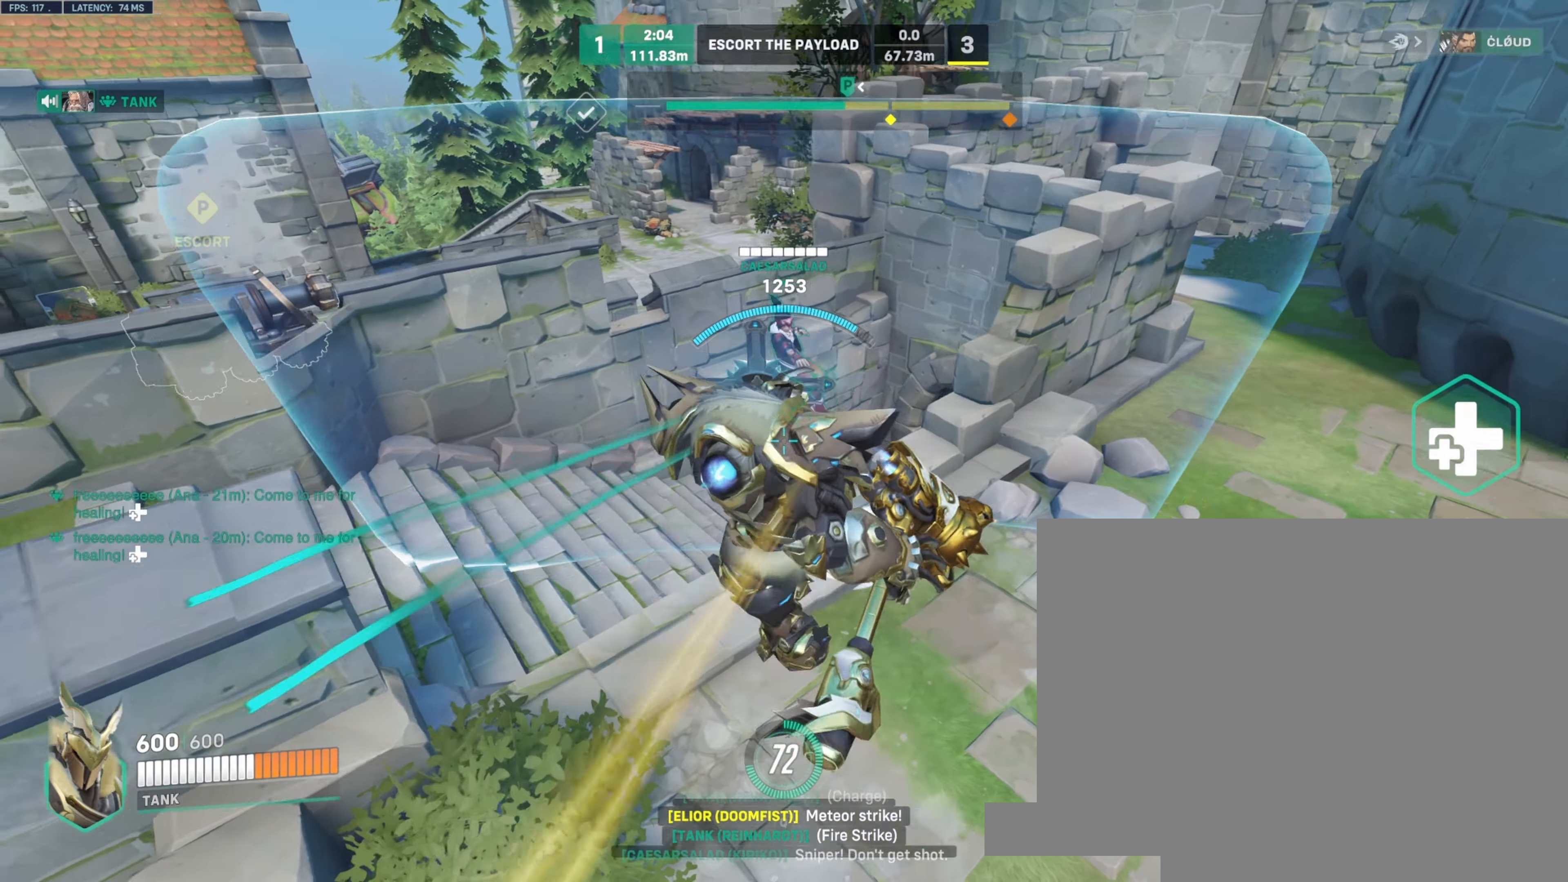
{"keys": ["a"], "mouse": ["right"], "events": [[50, "a", "up"], [233, "w", "up"], [400, "s", "down"], [450, "a", "down"], [466, "s", "up"]]}
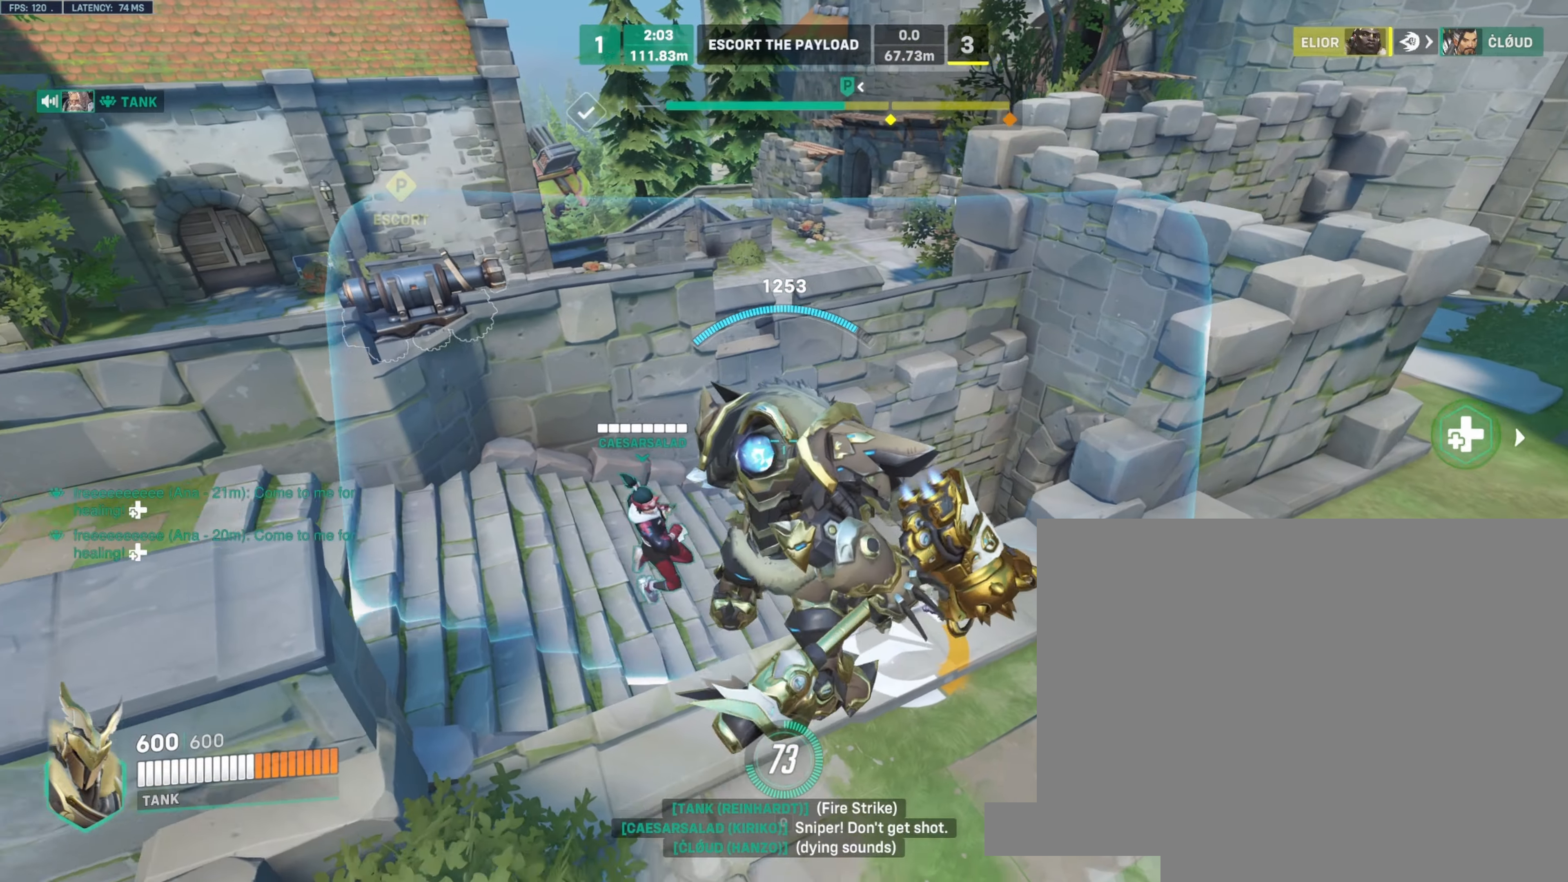
{"keys": ["a", "s", "space"], "mouse": ["right"], "events": [[266, "space", "down"], [366, "space", "up"], [466, "s", "down"], [483, "space", "down"]]}
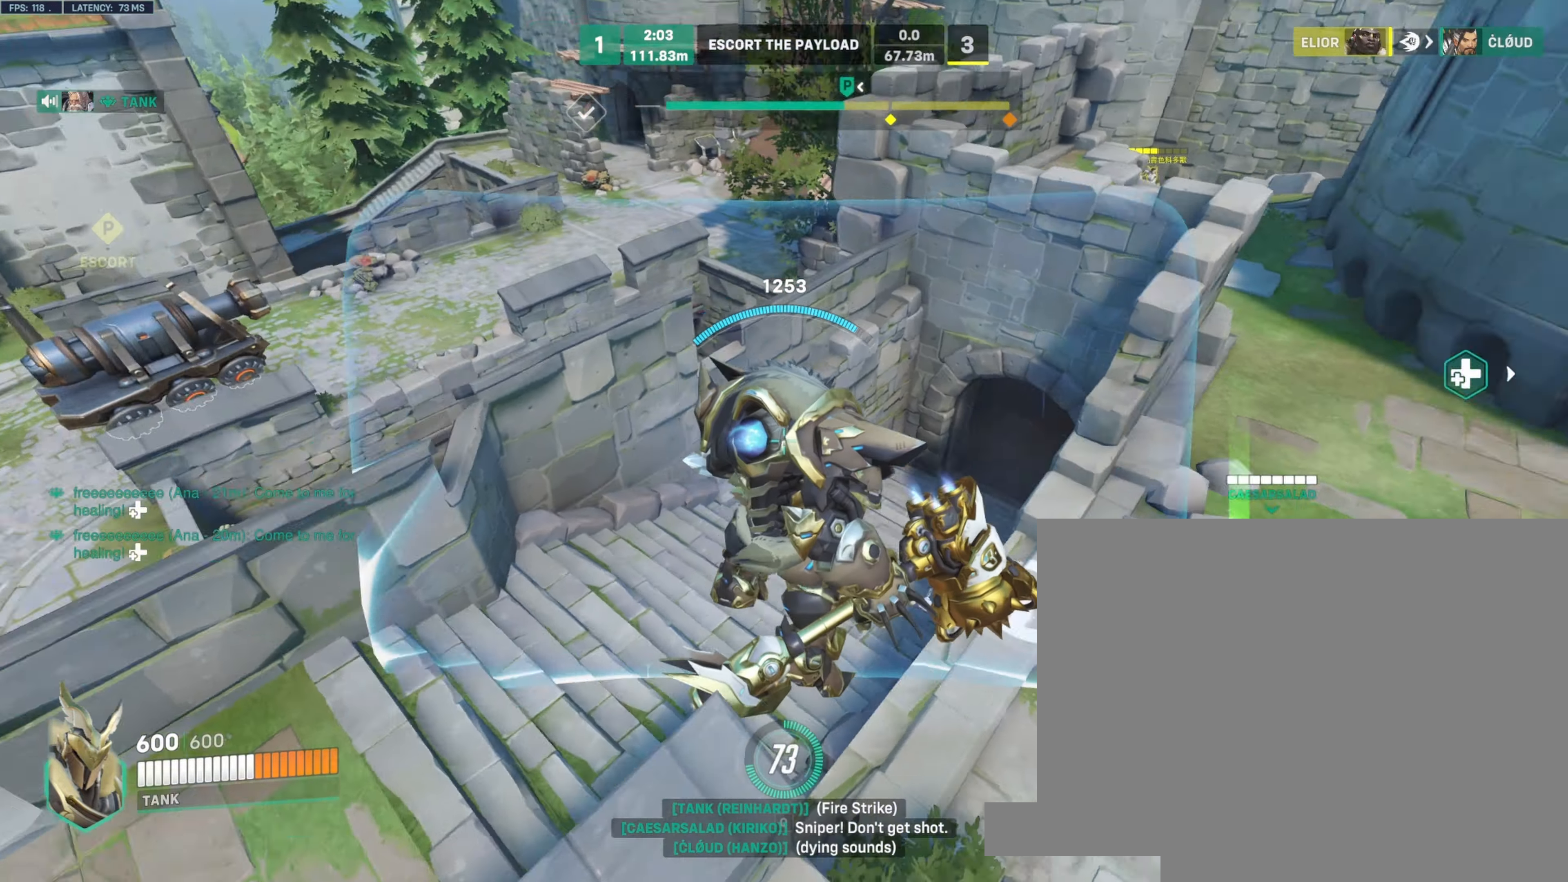
{"keys": ["w"], "mouse": ["right"], "events": [[133, "space", "up"], [183, "s", "up"], [283, "w", "down"], [433, "a", "up"]]}
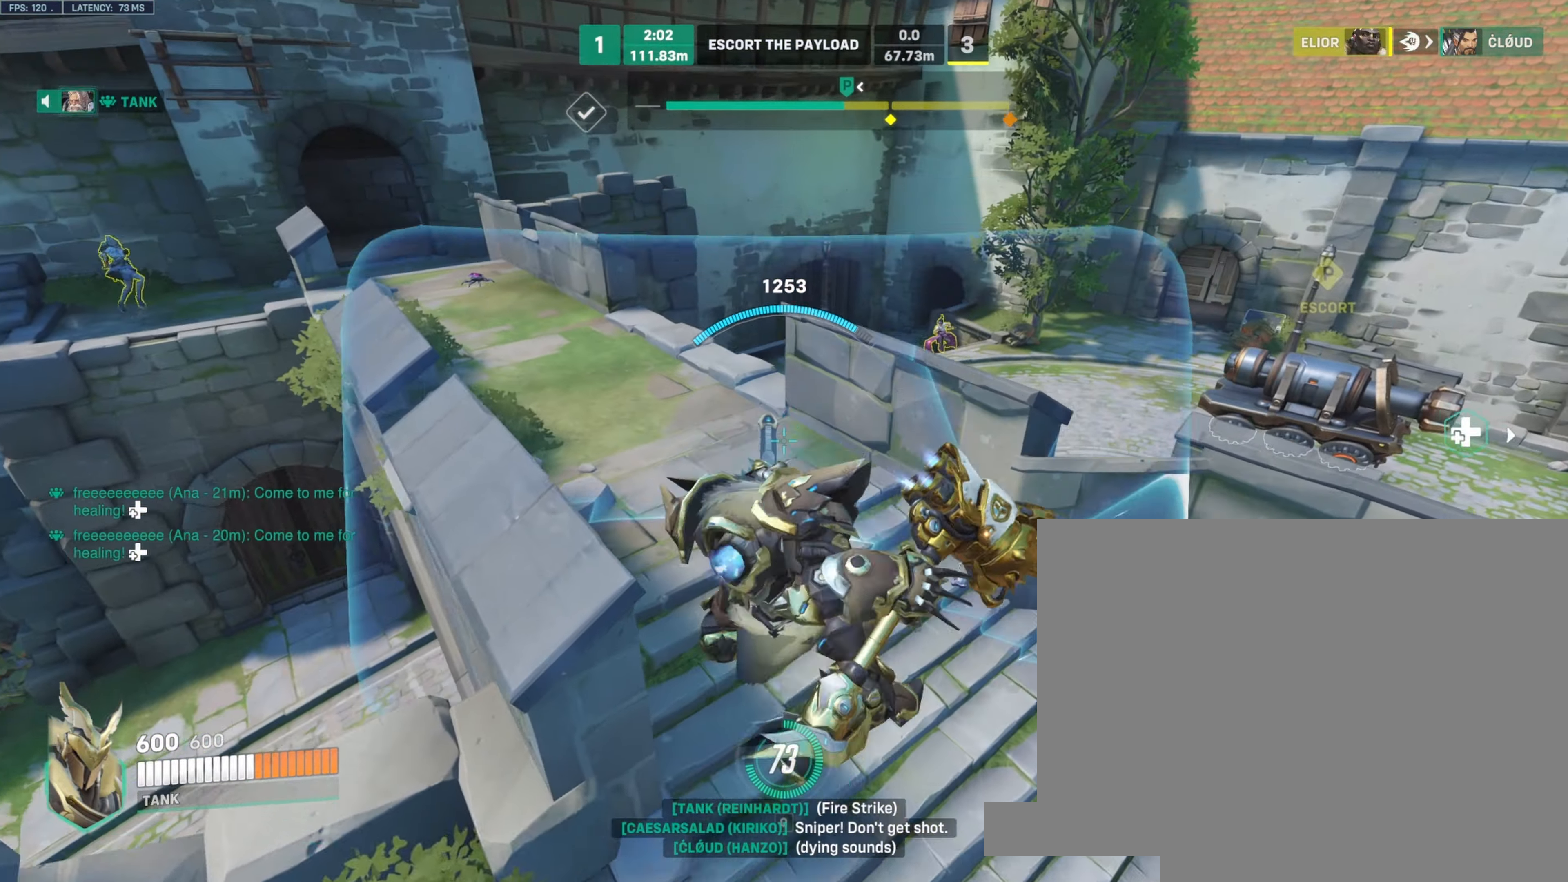
{"keys": ["w"], "mouse": ["wheel", "right"], "events": [[66, "space", "down"], [100, "a", "down"], [133, "space", "up"], [366, "a", "up"], [400, "mouse_wheel", "down"]]}
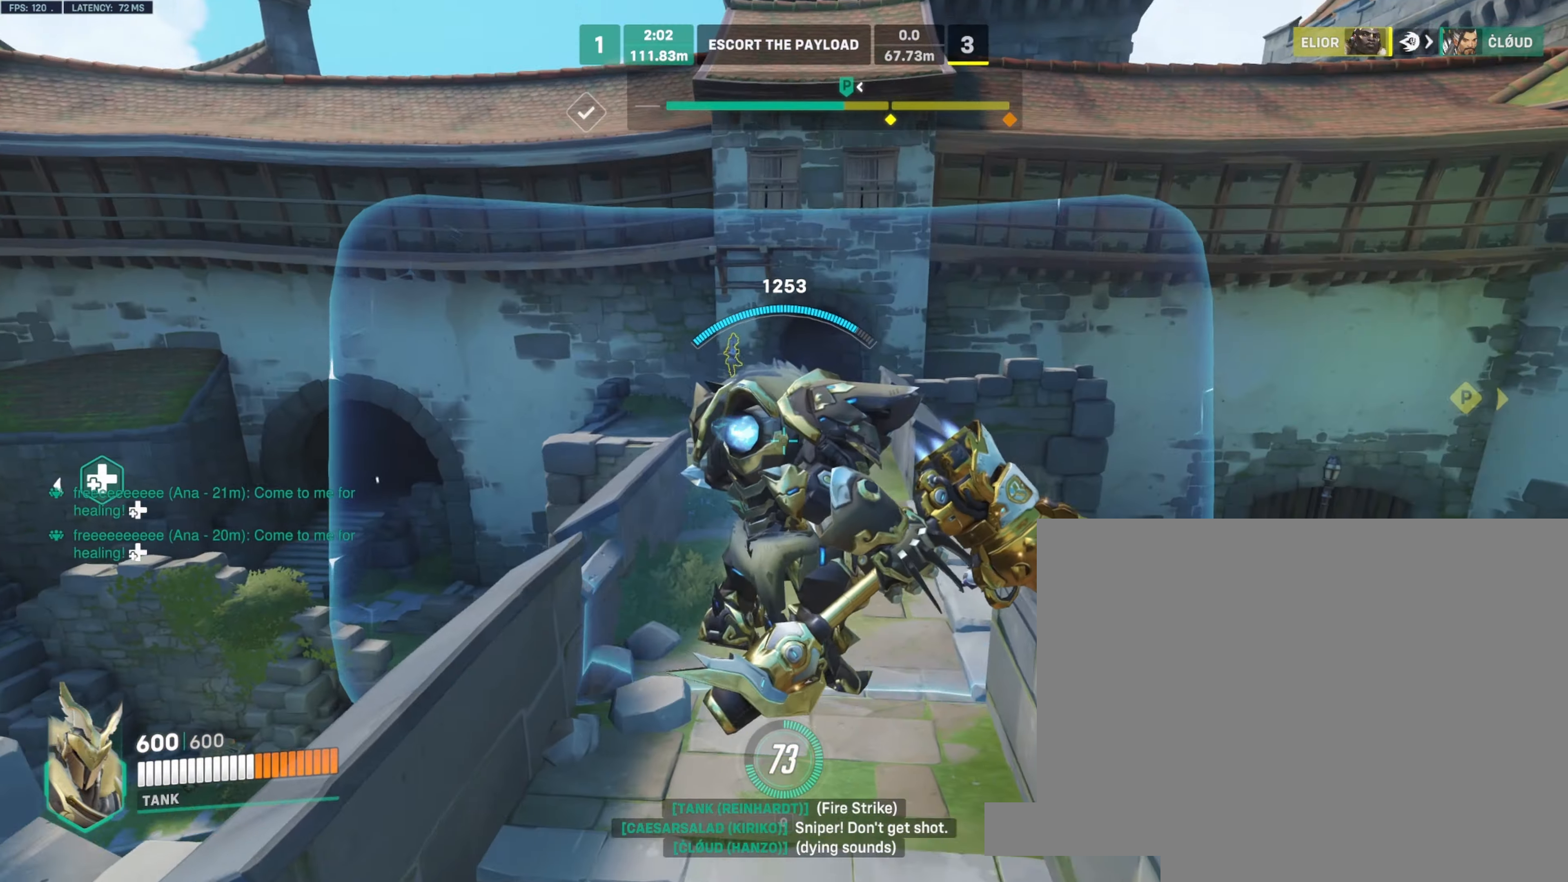
{"keys": ["w"], "mouse": ["left", "right"], "events": [[50, "mouse_wheel", "up"], [116, "e", "down"], [216, "e", "up"], [283, "space", "down"], [333, "mouse_left", "down"], [366, "space", "up"]]}
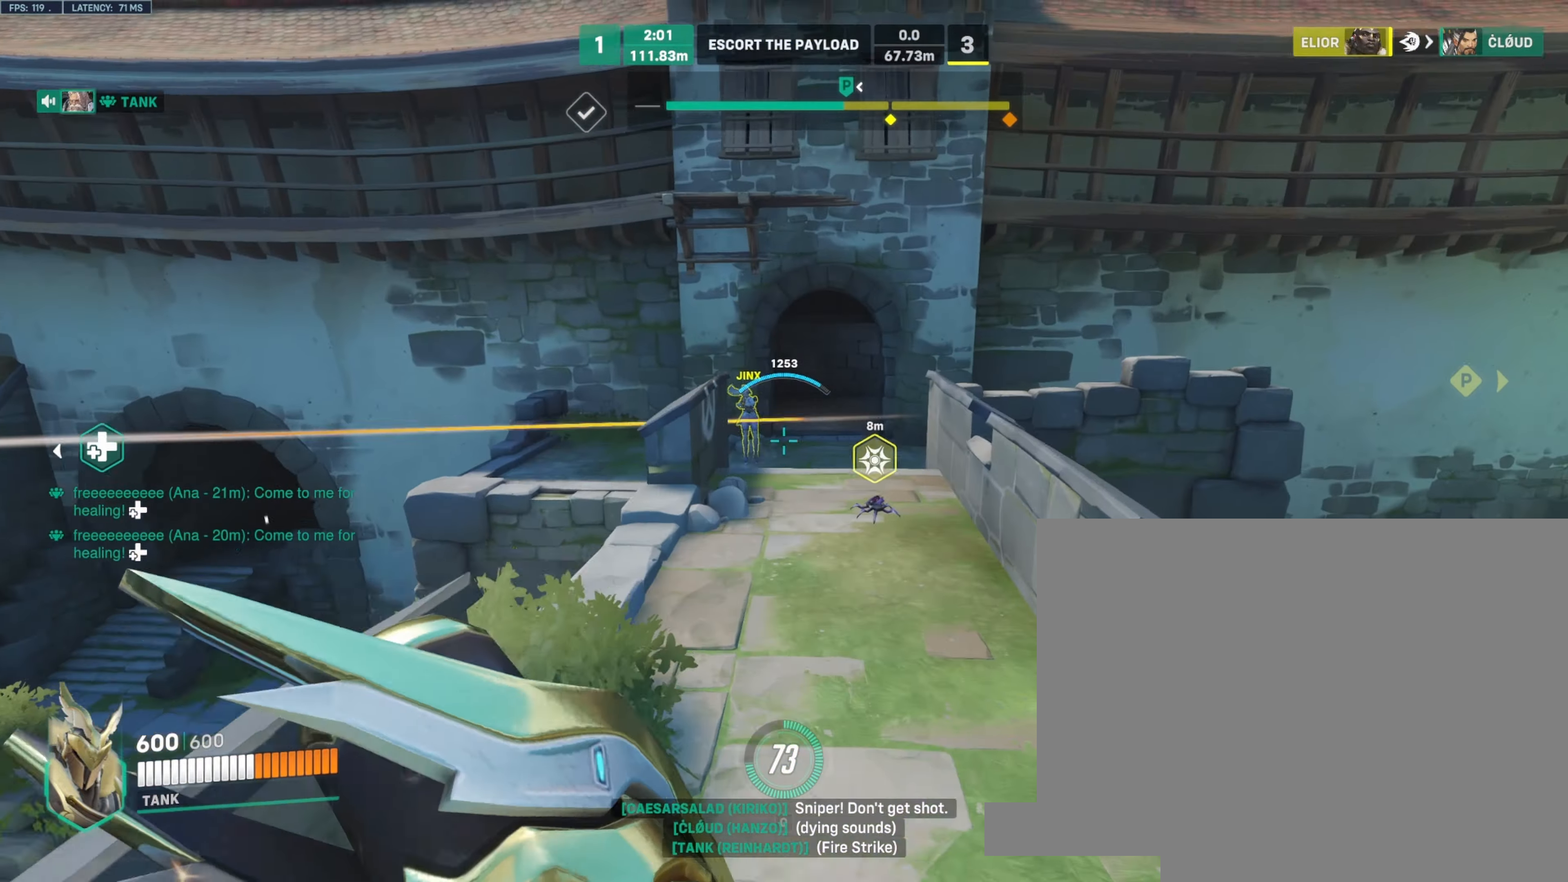
{"keys": ["w"], "mouse": ["left"], "events": [[33, "a", "down"], [66, "mouse_right", "up"], [183, "a", "up"]]}
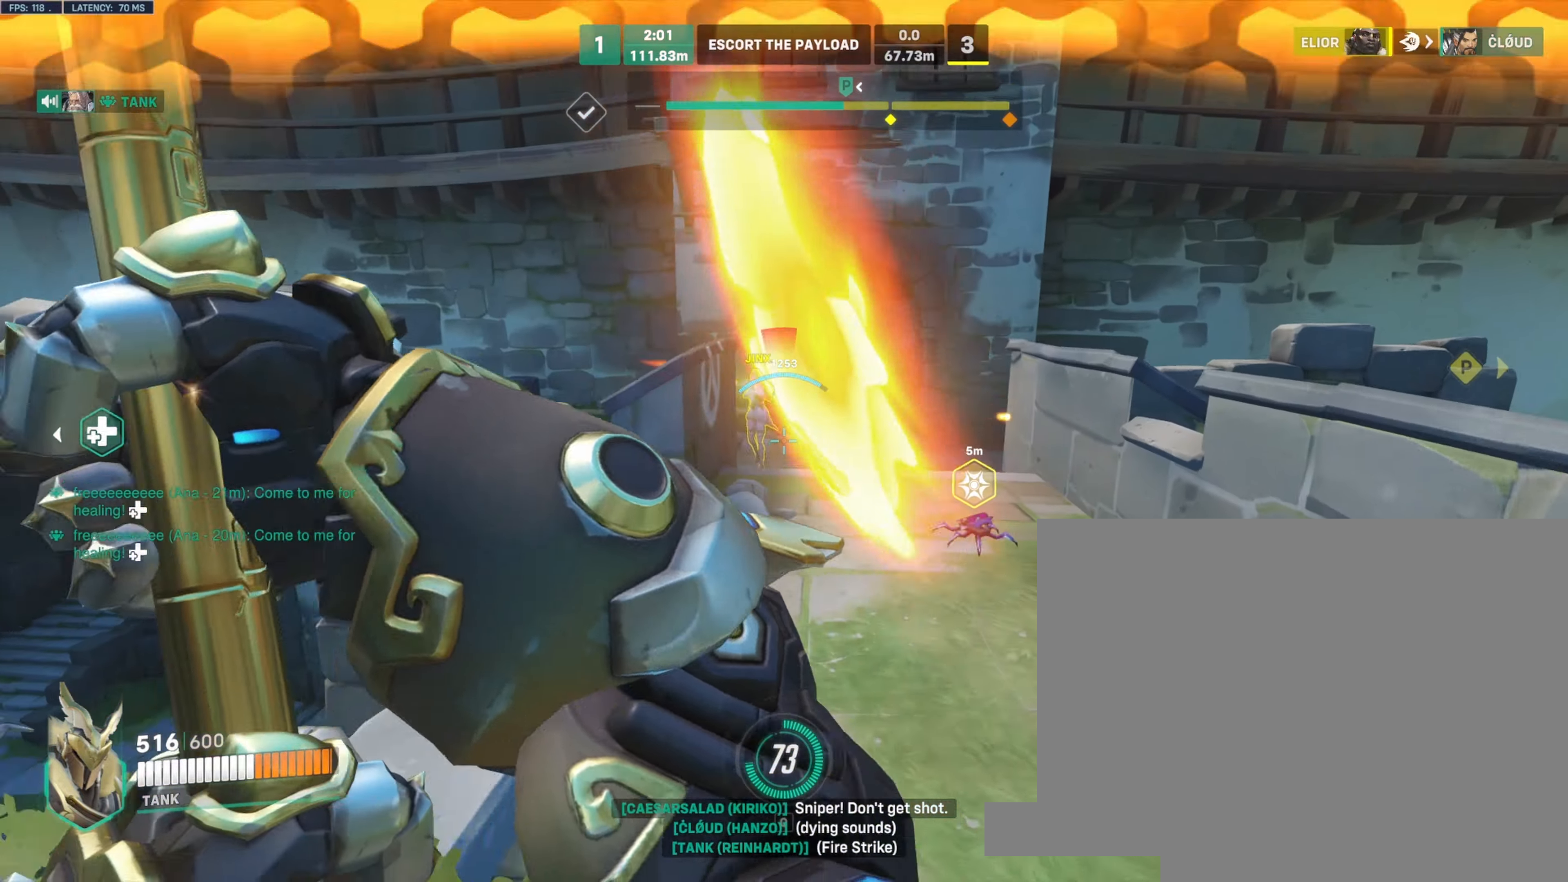
{"keys": ["a", "w"], "mouse": ["left"], "events": [[100, "space", "down"], [183, "space", "up"], [500, "a", "down"]]}
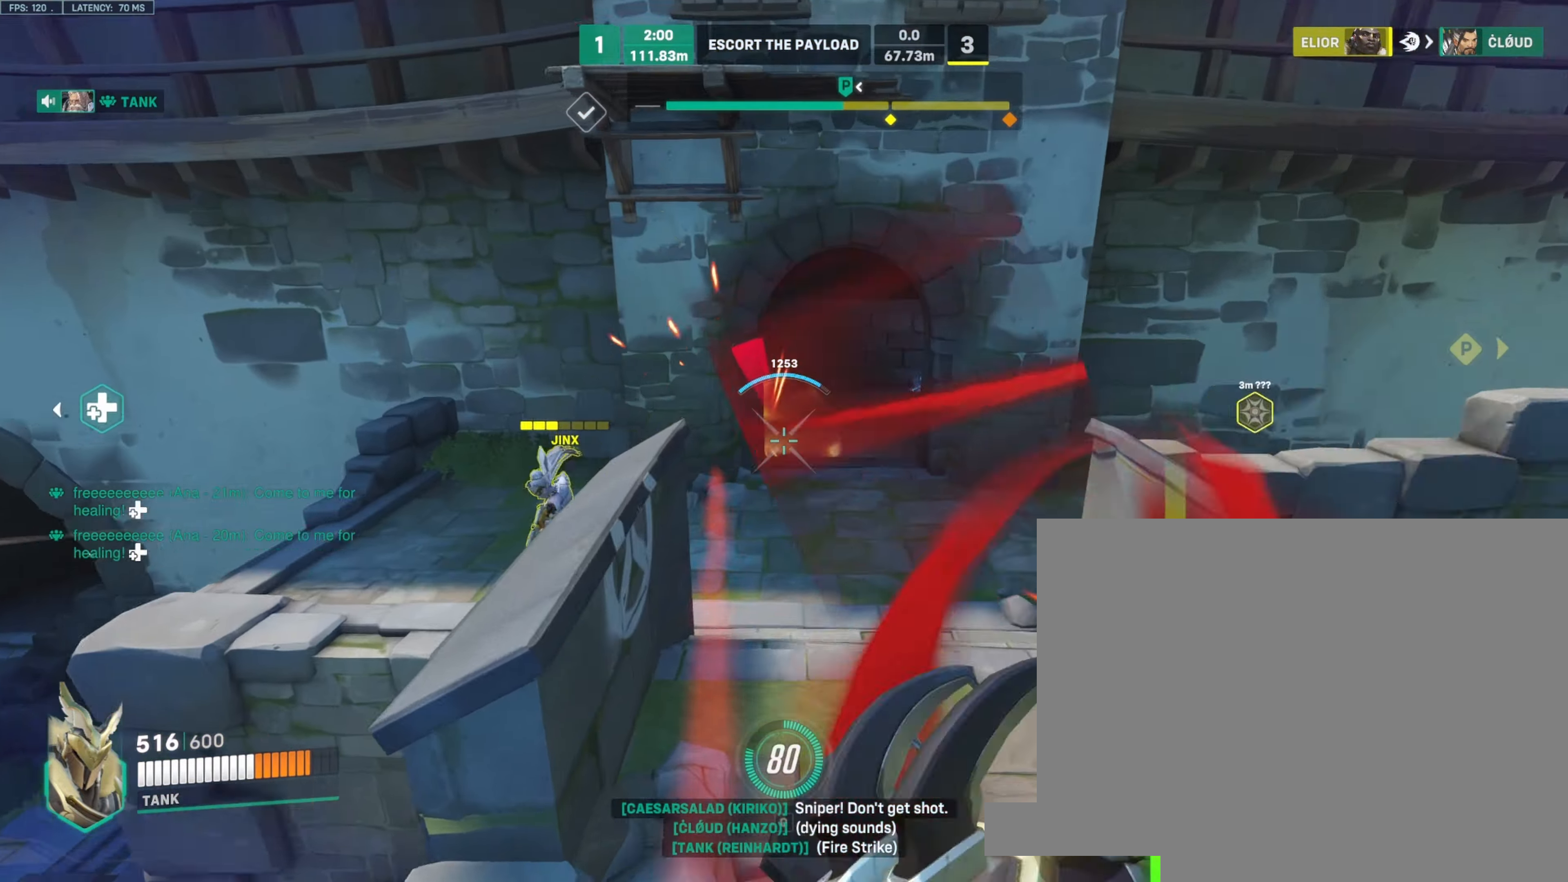
{"keys": ["d", "w"], "mouse": ["left"], "events": [[300, "a", "up"], [433, "d", "down"]]}
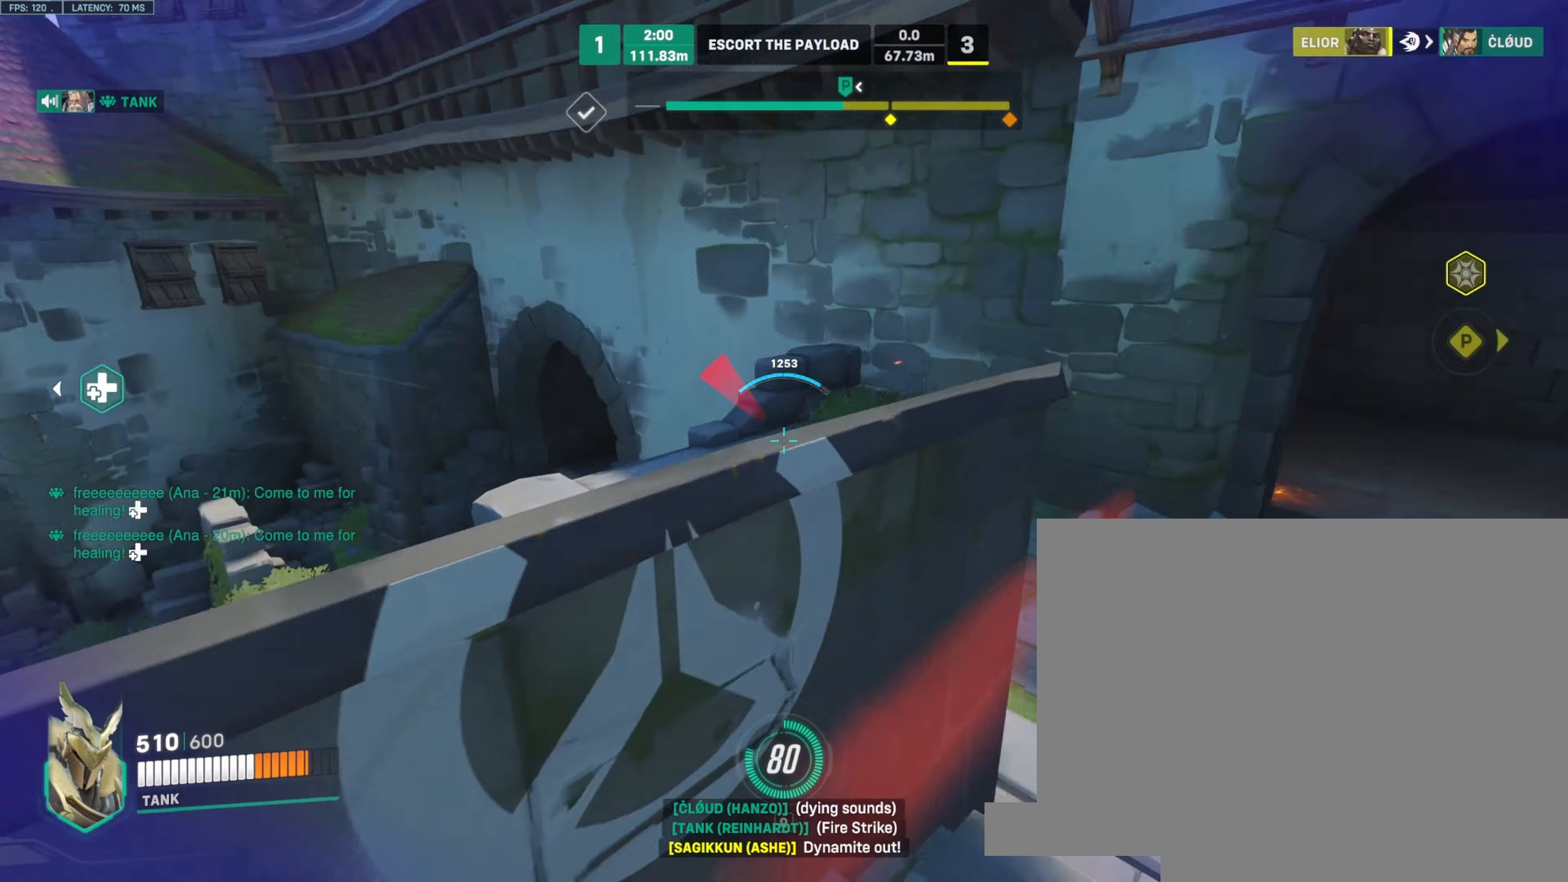
{"keys": ["a", "w"], "mouse": ["left"], "events": [[83, "a", "down"], [100, "w", "up"], [116, "d", "up"], [266, "w", "down"], [383, "space", "down"], [500, "space", "up"]]}
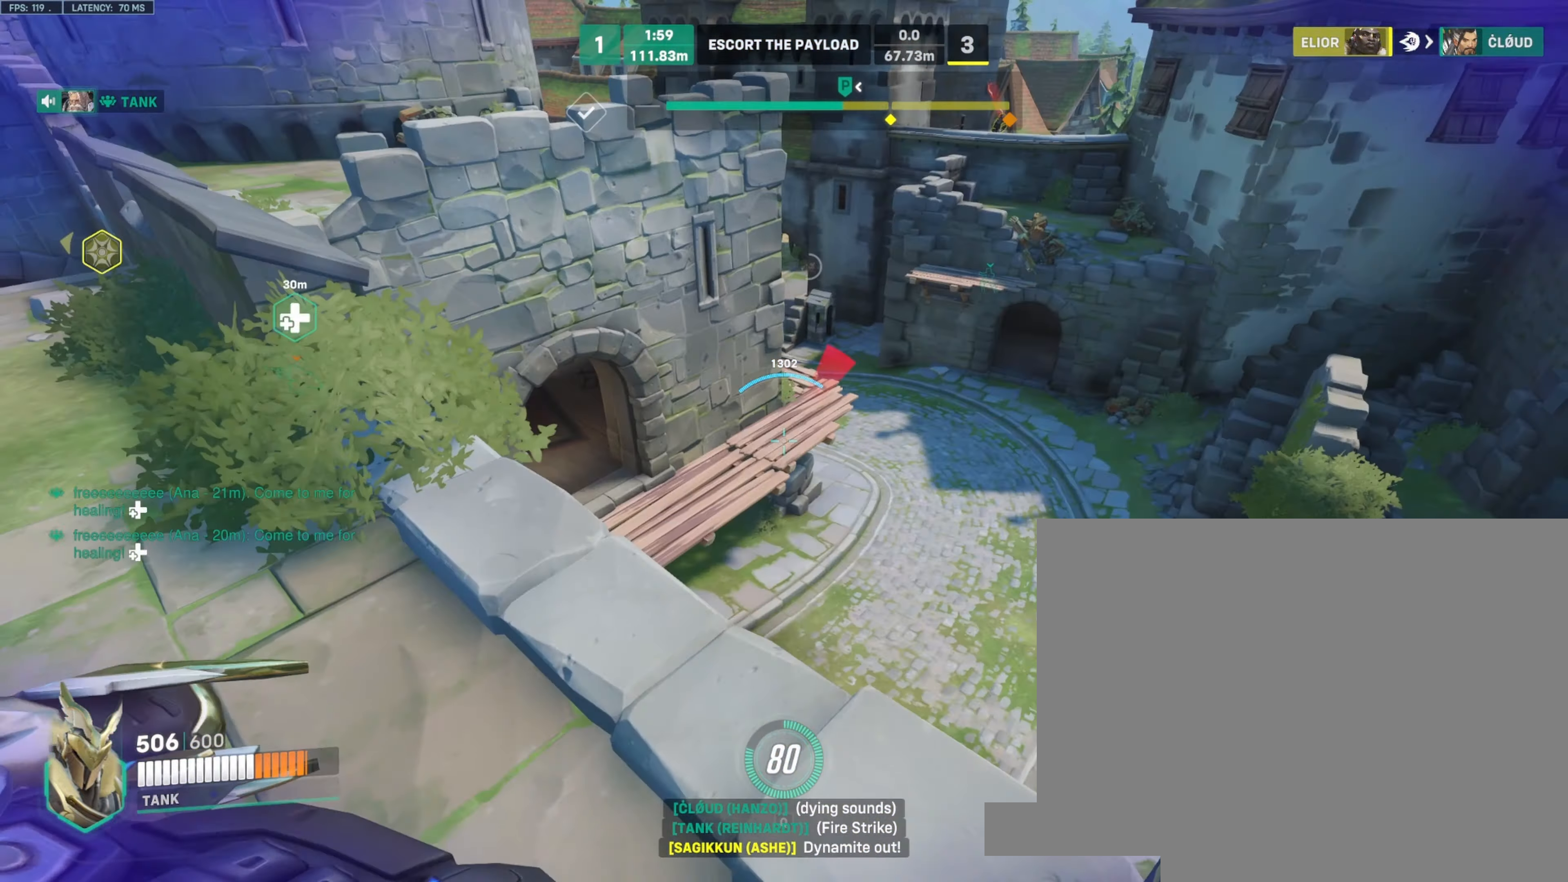
{"keys": ["w"], "mouse": ["left"], "events": [[300, "a", "up"]]}
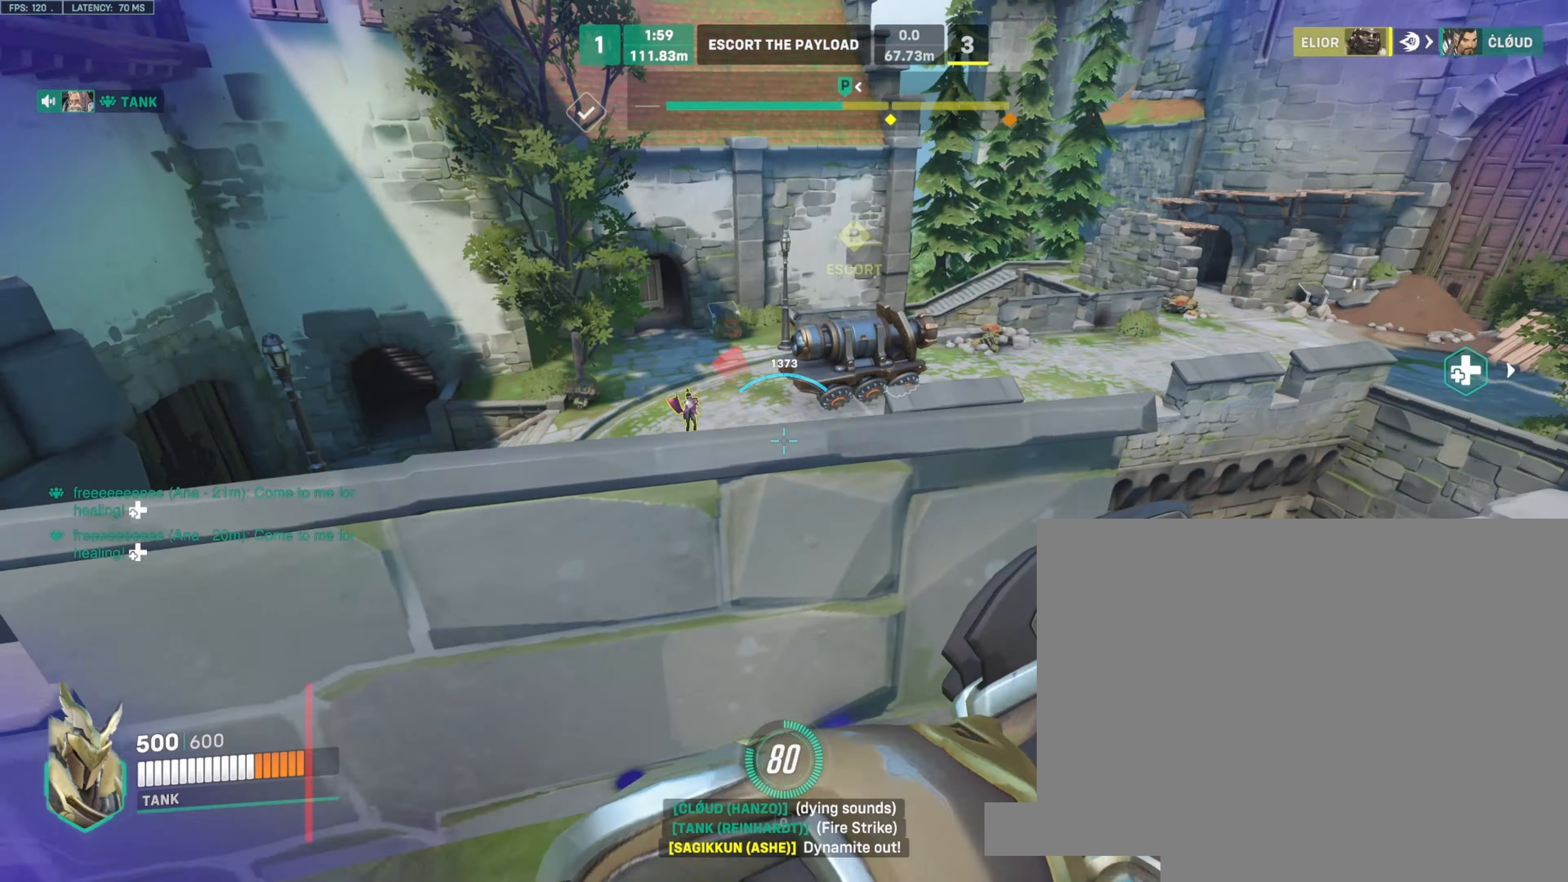
{"keys": ["d", "w"], "mouse": ["right"], "events": [[66, "d", "down"], [150, "mouse_right", "down"], [150, "w", "up"], [216, "mouse_left", "up"], [316, "space", "down"], [316, "w", "down"], [416, "space", "up"]]}
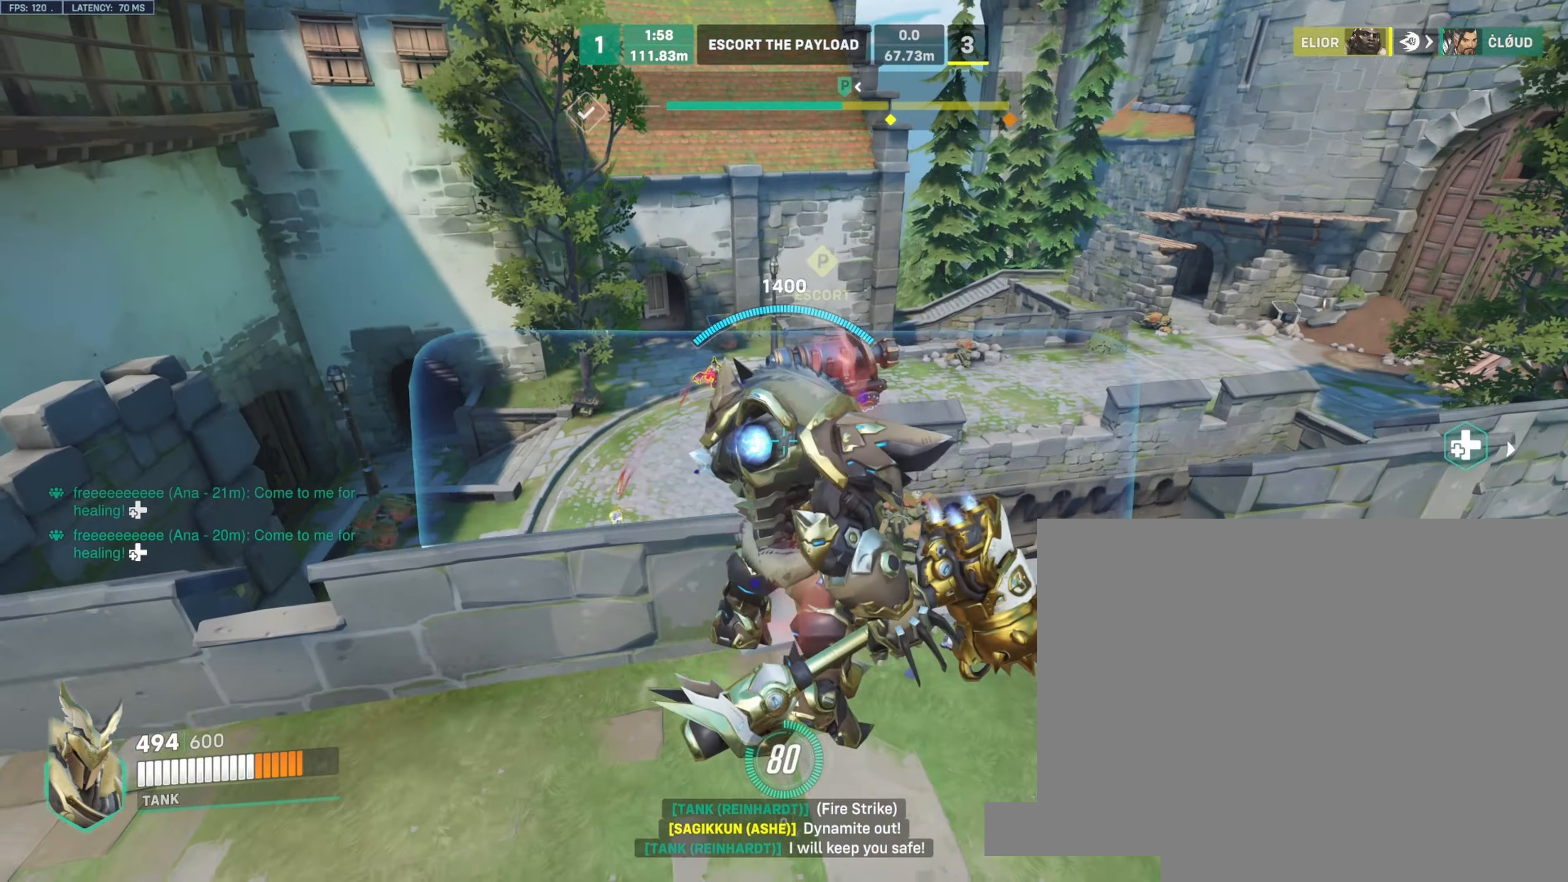
{"keys": ["a", "e"], "mouse": ["right"], "events": [[83, "w", "up"], [283, "a", "down"], [316, "d", "up"], [500, "e", "down"]]}
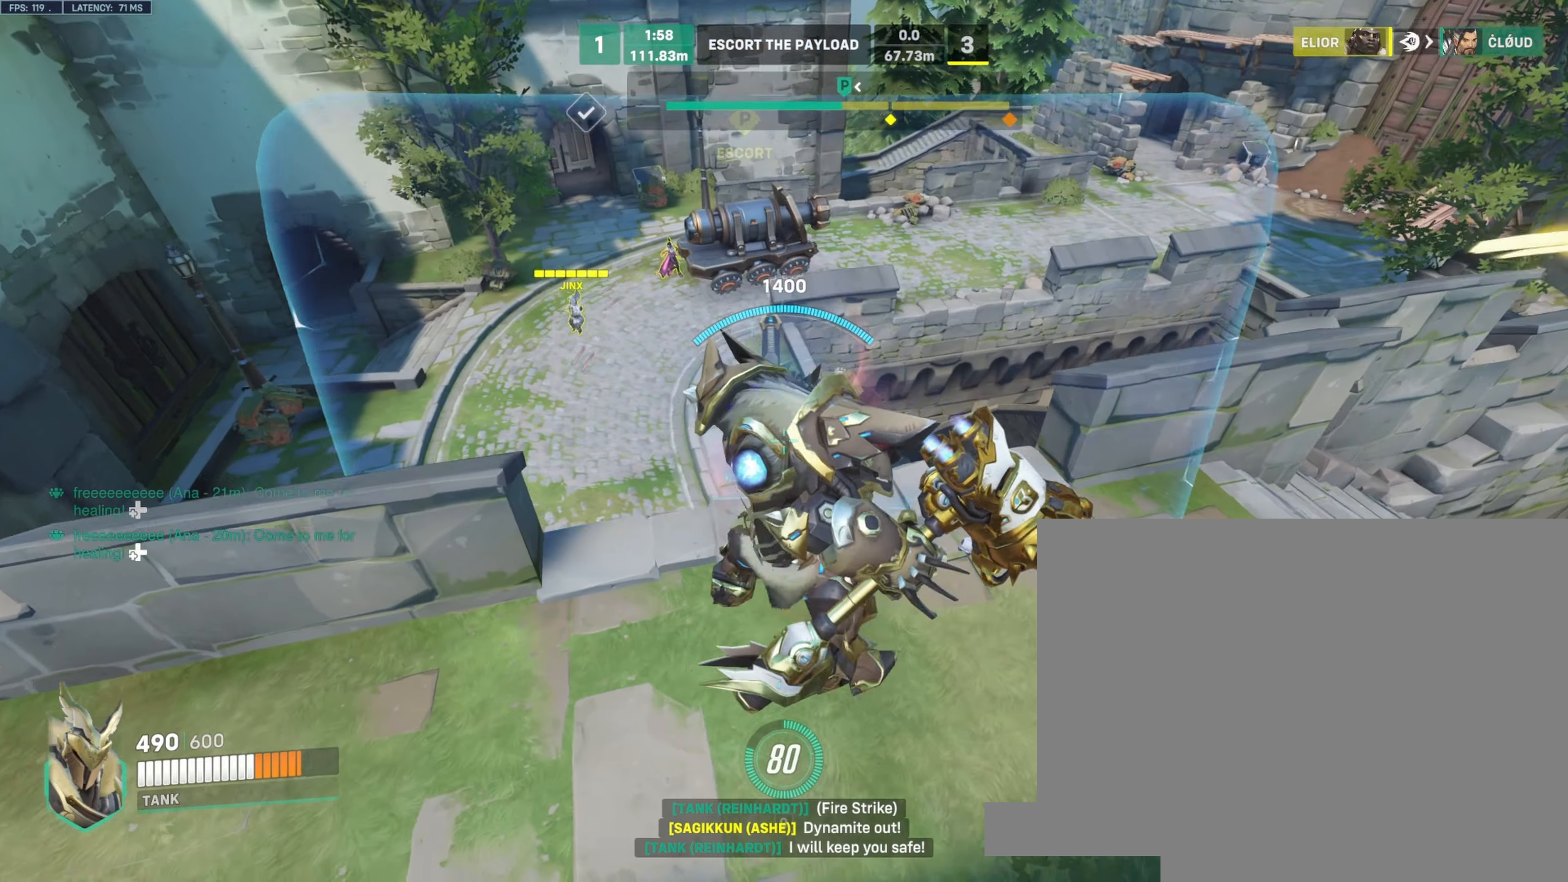
{"keys": ["a", "d"], "mouse": ["left", "right"], "events": [[133, "e", "up"], [166, "d", "down"], [216, "a", "up"], [316, "mouse_left", "down"], [483, "a", "down"]]}
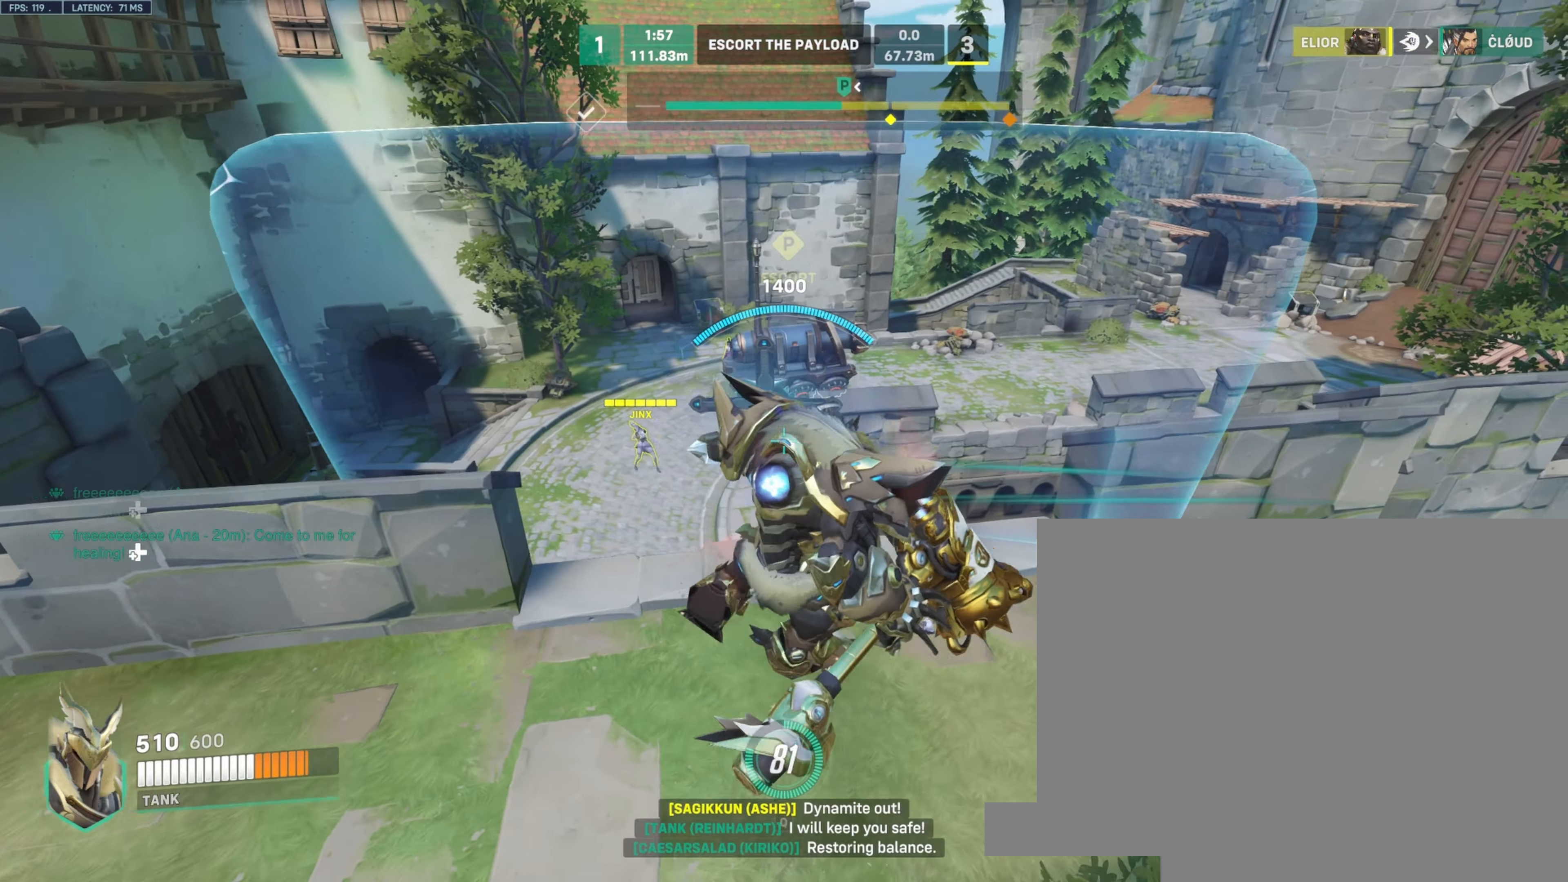
{"keys": ["d", "space"], "mouse": ["wheel", "right"], "events": [[16, "d", "up"], [33, "mouse_left", "up"], [216, "d", "down"], [283, "a", "up"], [466, "mouse_wheel", "down"], [500, "space", "down"]]}
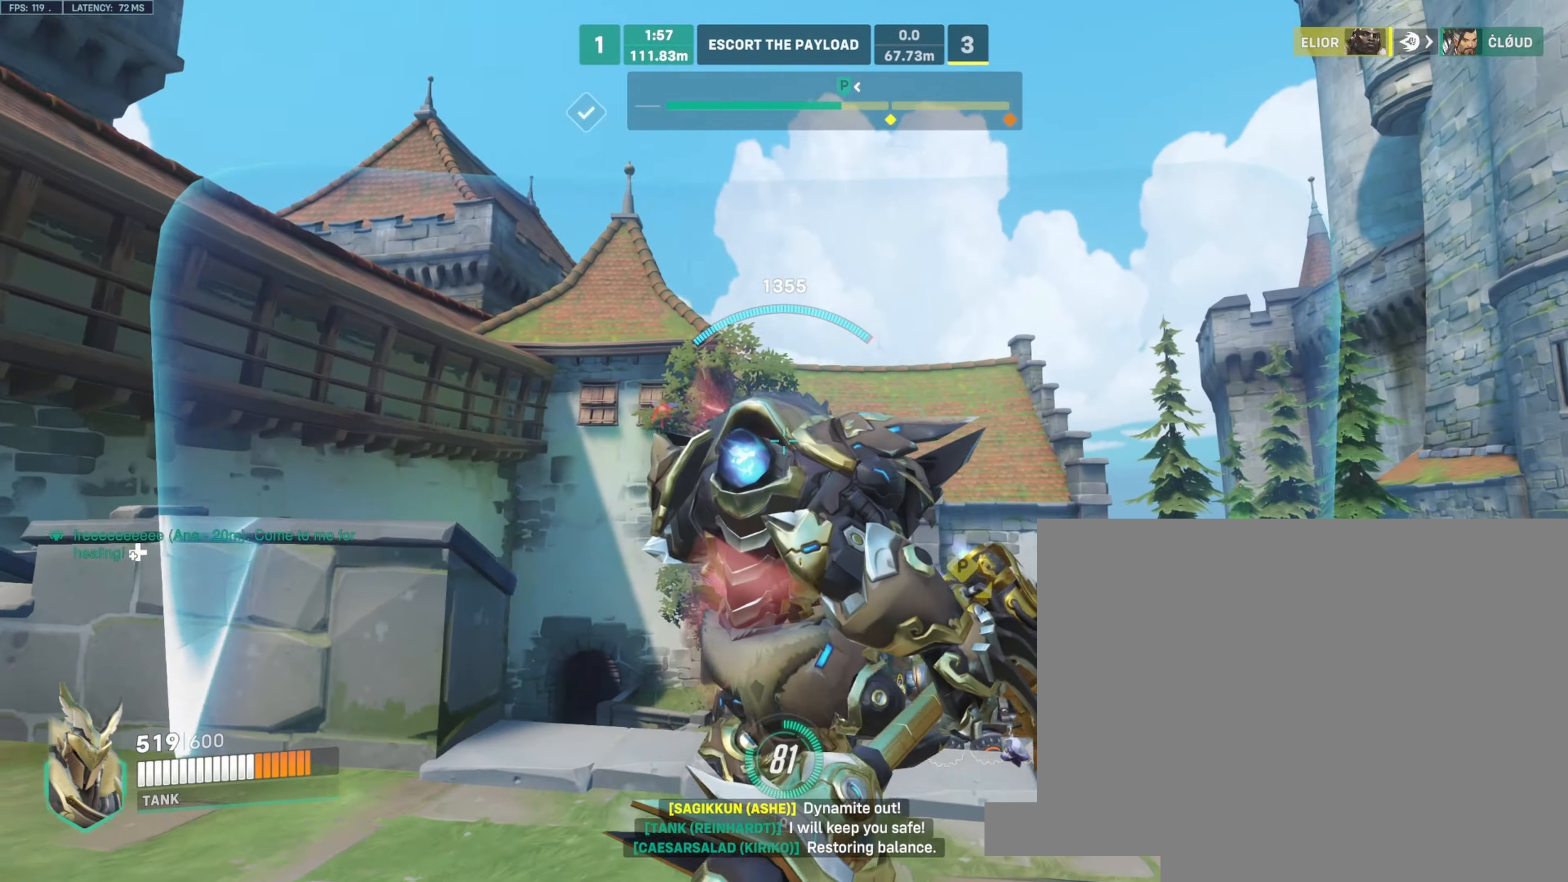
{"keys": [], "mouse": ["right"], "events": [[50, "a", "down"], [66, "mouse_wheel", "up"], [166, "d", "up"], [233, "space", "up"], [300, "a", "up"], [400, "a", "down"], [500, "a", "up"]]}
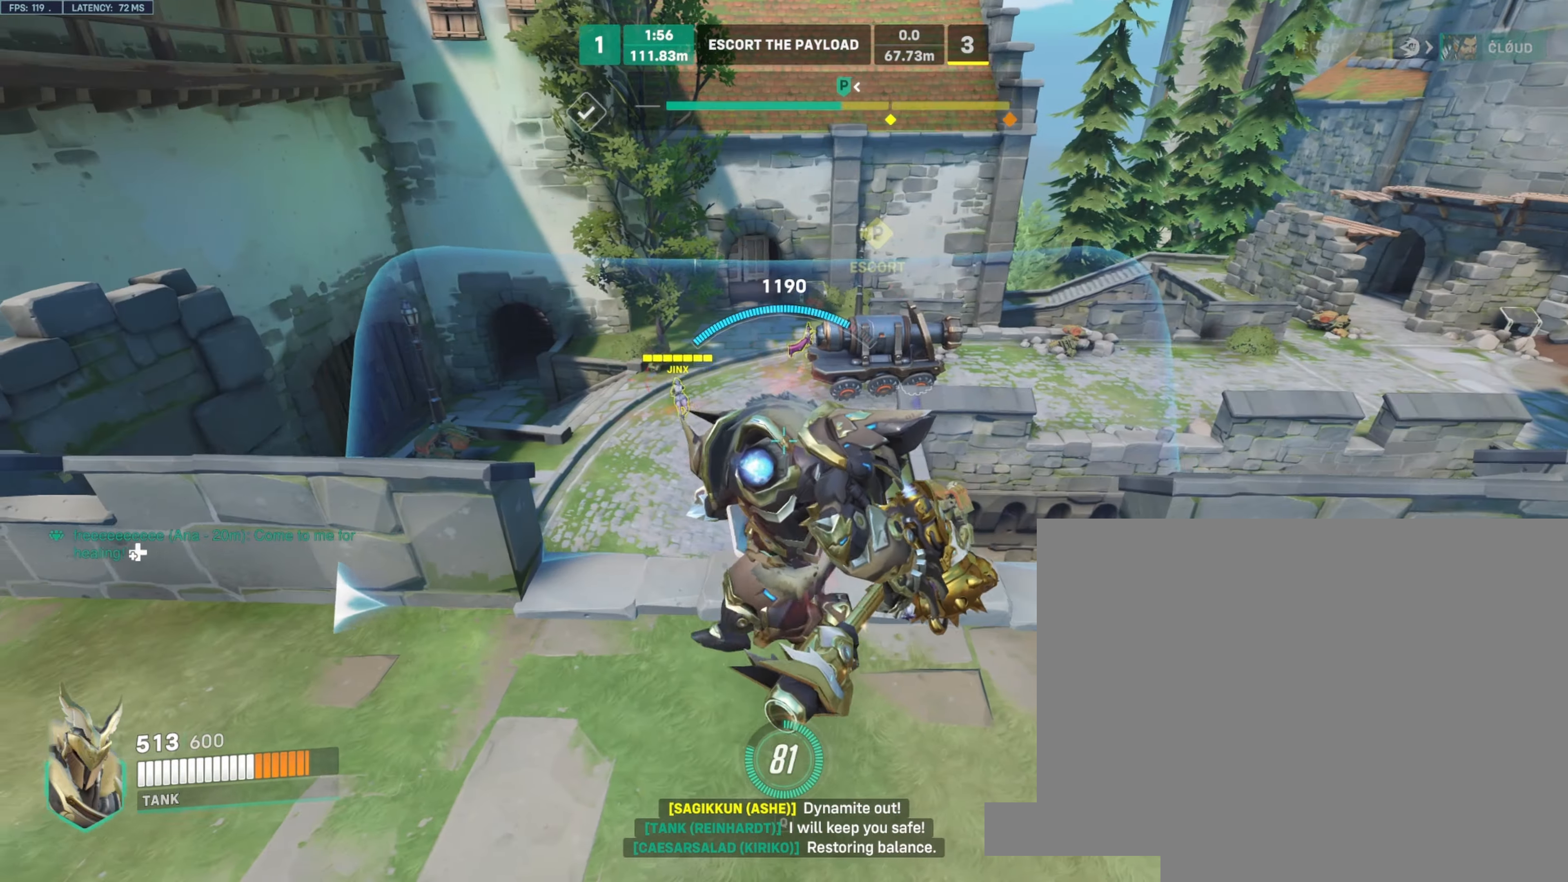
{"keys": ["a"], "mouse": ["right"], "events": [[133, "d", "down"], [133, "mouse_wheel", "down"], [283, "mouse_wheel", "up"], [366, "a", "down"], [416, "d", "up"]]}
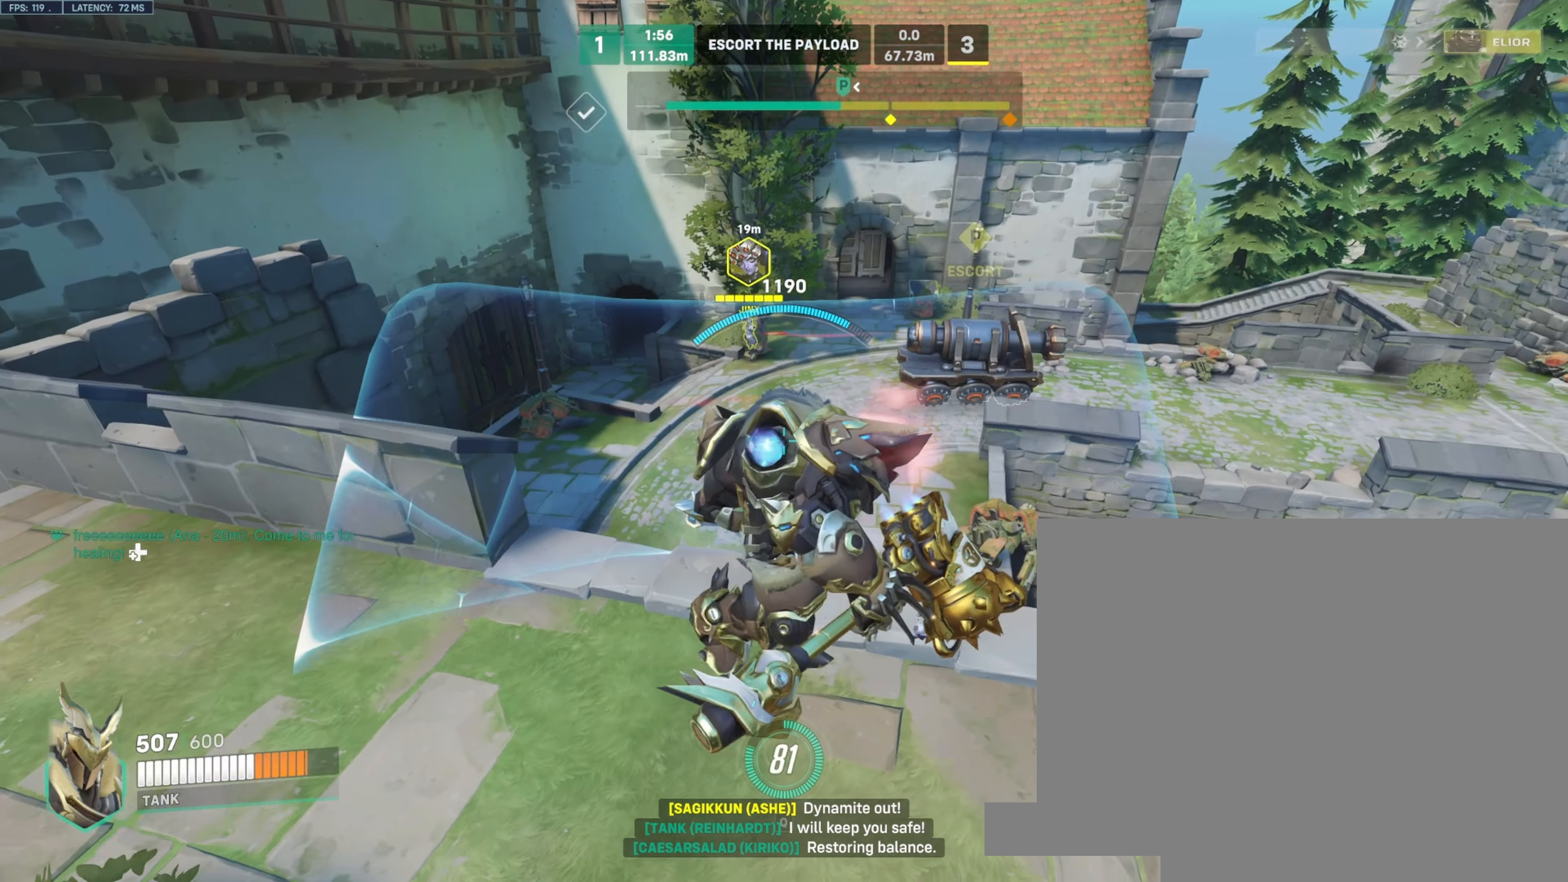
{"keys": [], "mouse": ["right"], "events": [[116, "d", "down"], [166, "a", "up"], [300, "a", "down"], [333, "d", "up"], [483, "a", "up"]]}
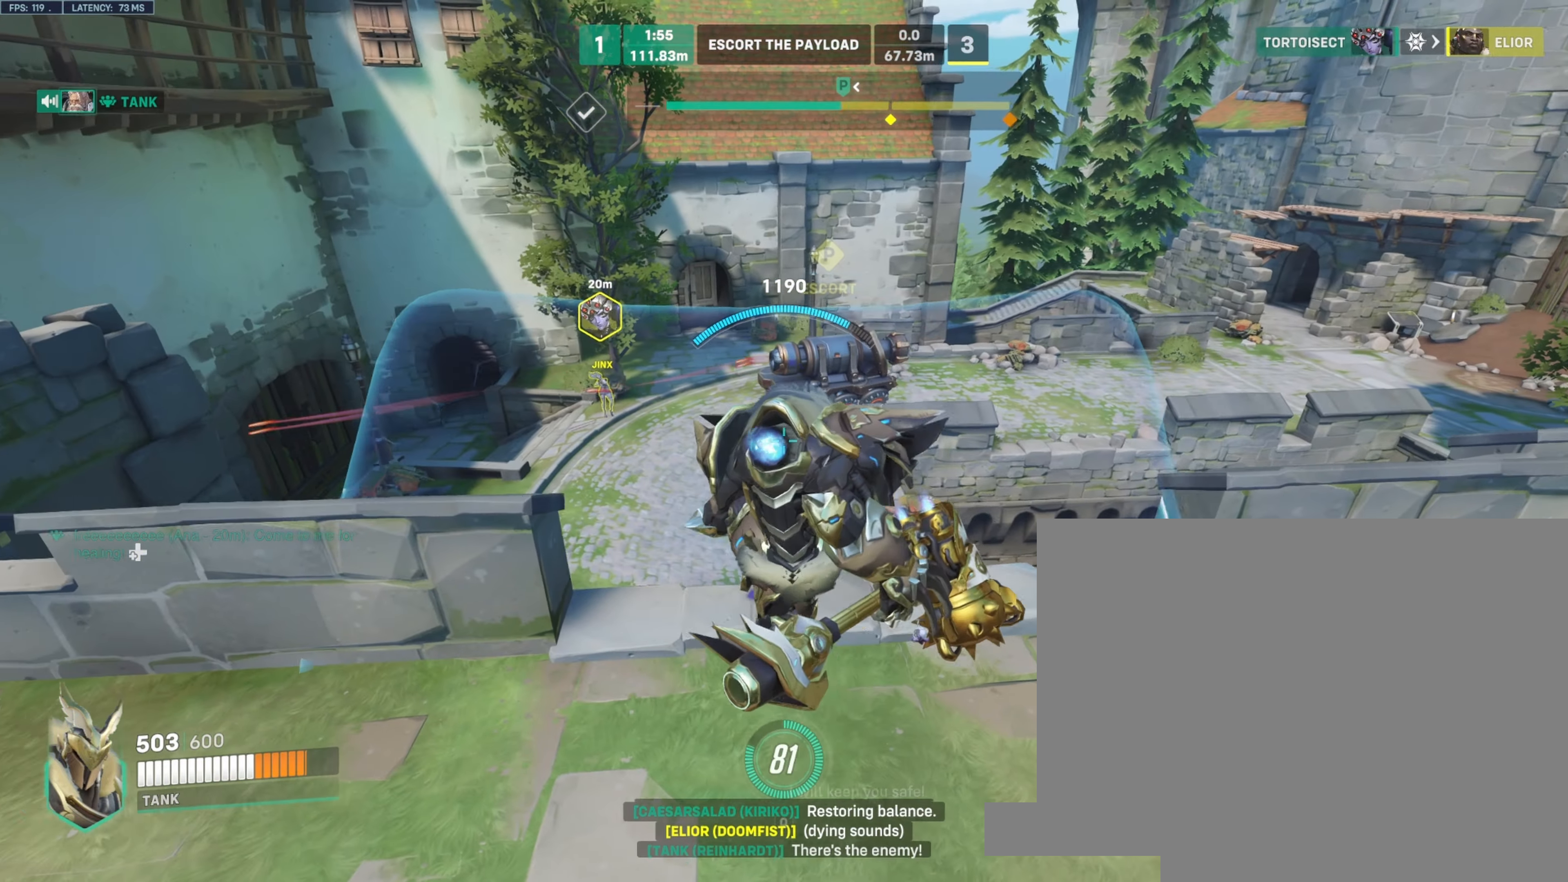
{"keys": ["a", "space", "w"], "mouse": ["right"], "events": [[216, "w", "down"], [266, "w", "up"], [350, "a", "down"], [350, "w", "down"], [500, "space", "down"]]}
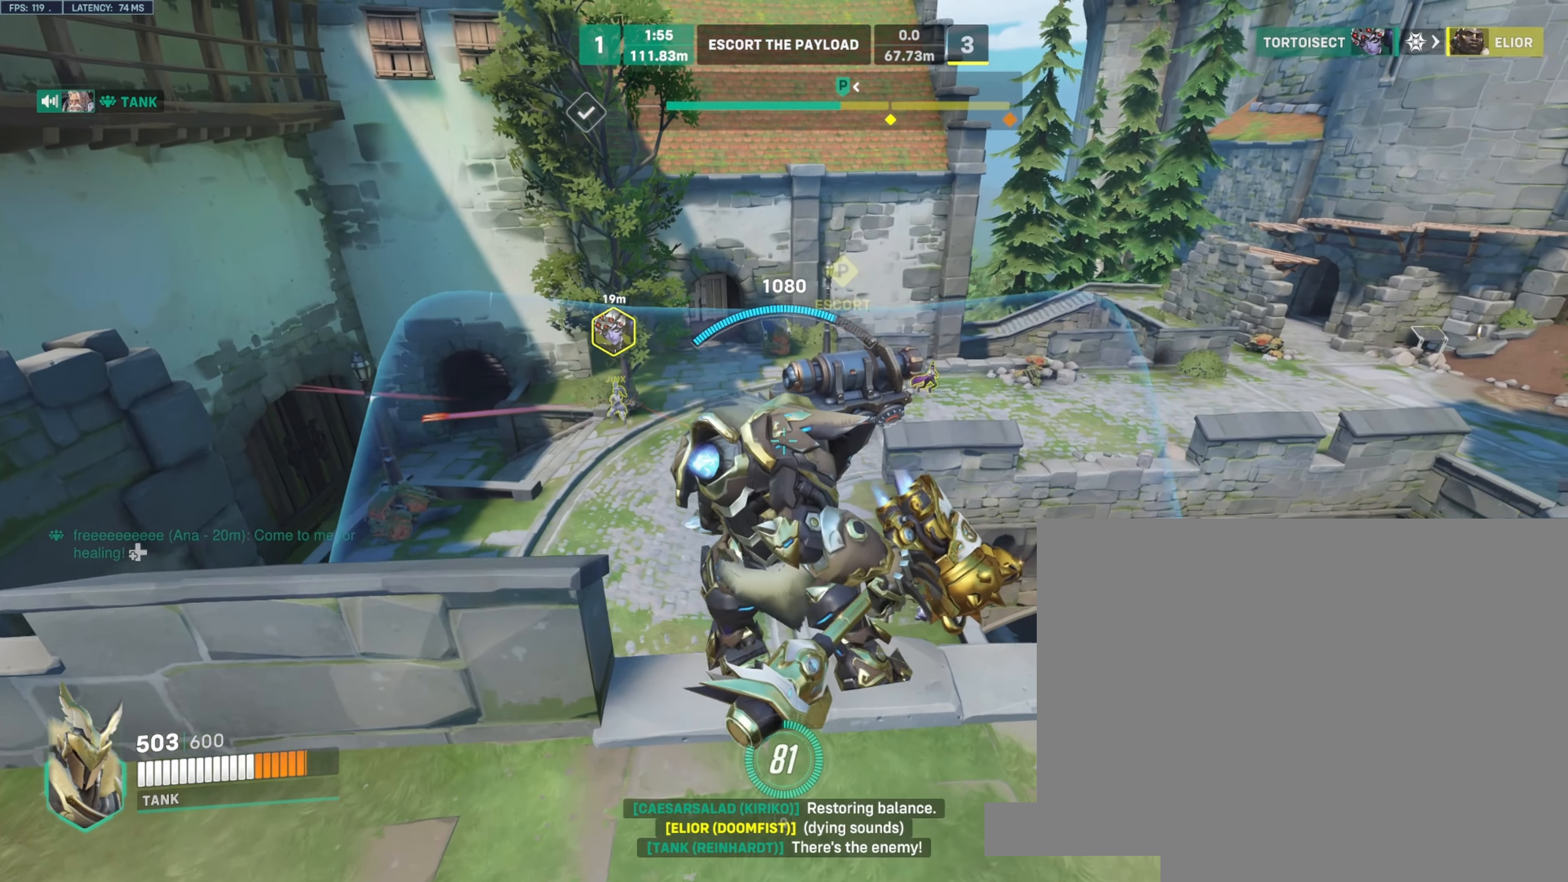
{"keys": ["a"], "mouse": ["right"], "events": [[100, "space", "up"], [466, "w", "up"]]}
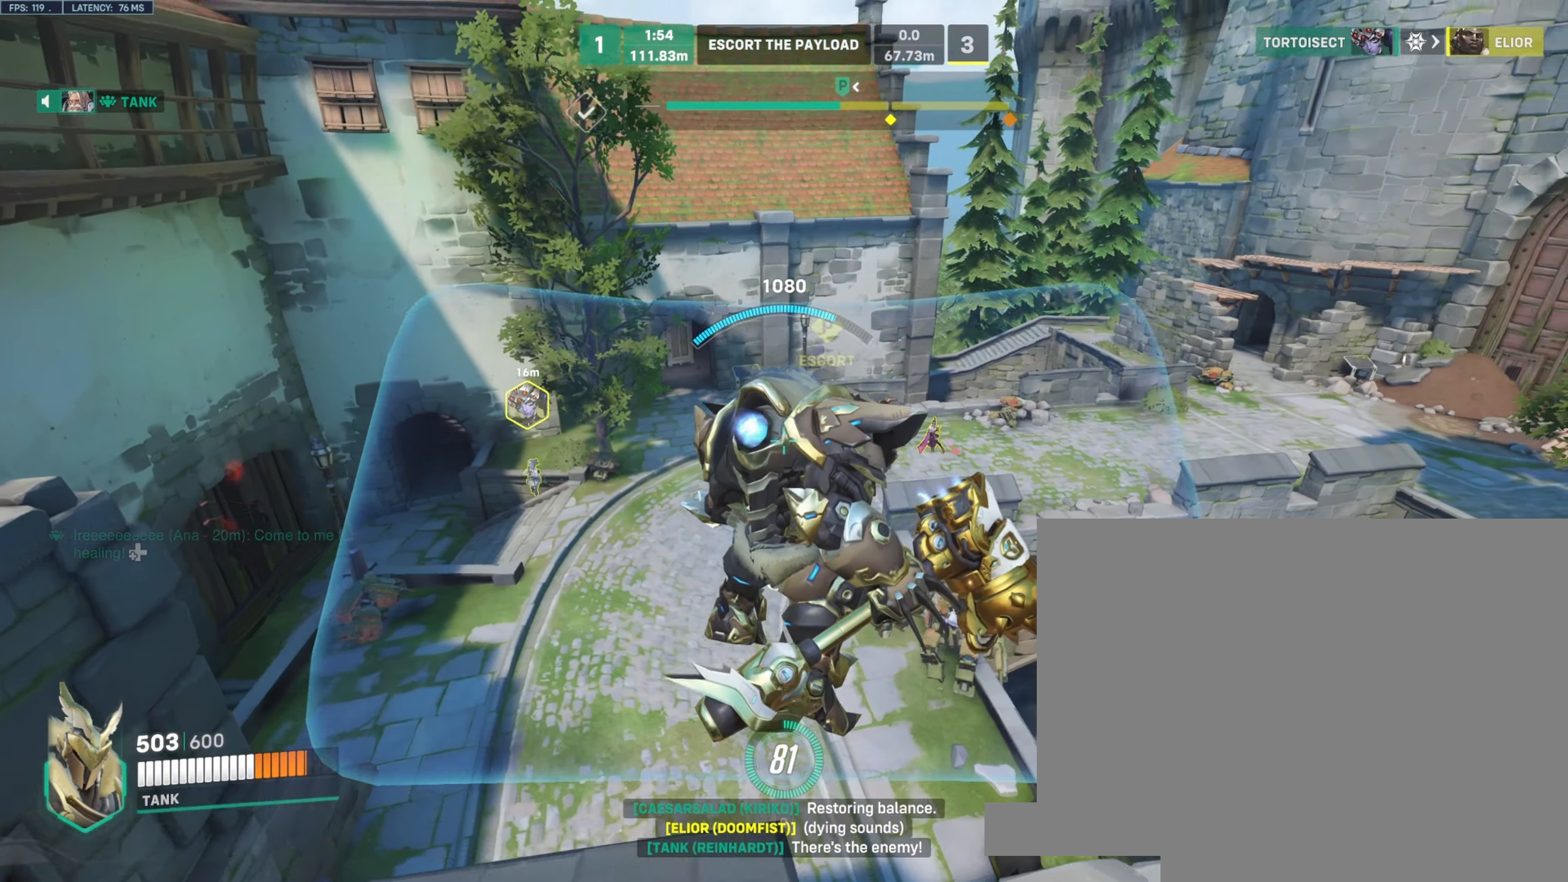
{"keys": ["a"], "mouse": [], "events": [[100, "shift", "down"], [216, "shift", "up"], [400, "mouse_right", "up"]]}
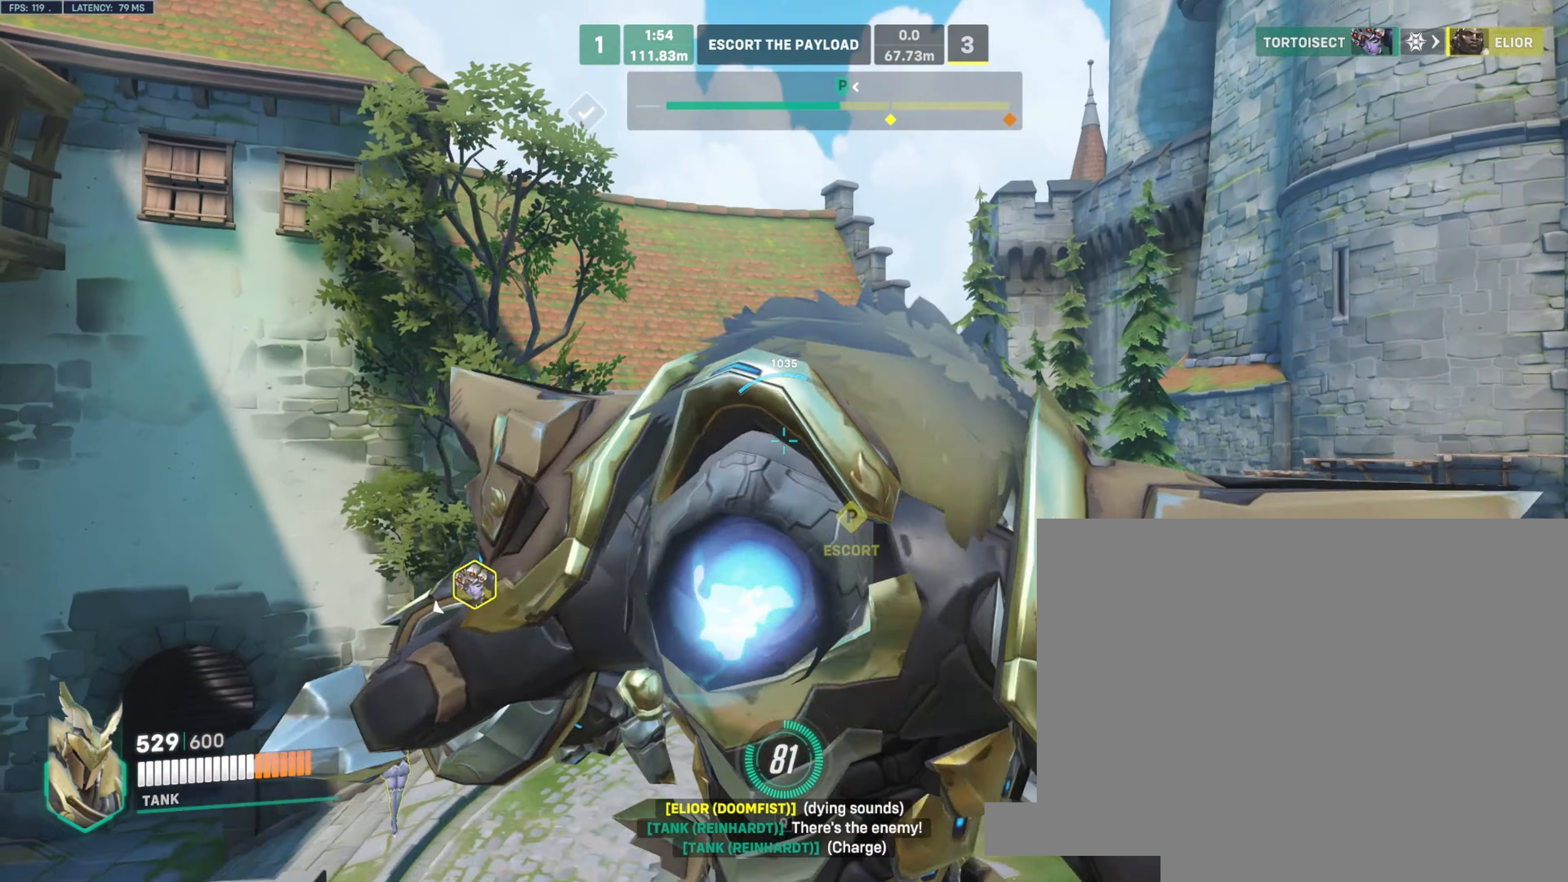
{"keys": ["a"], "mouse": [], "events": []}
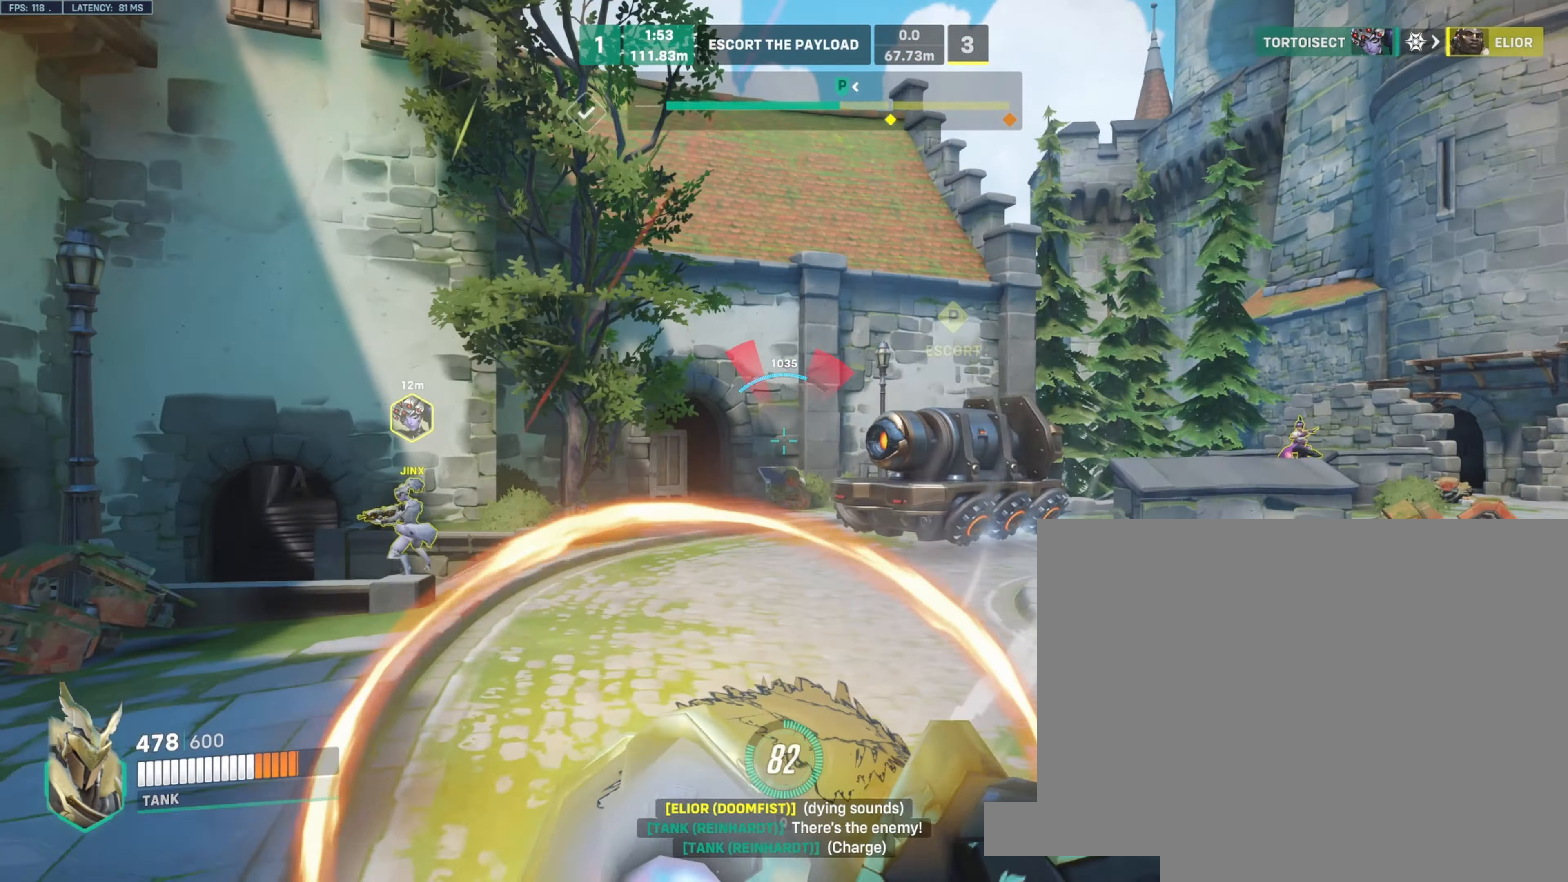
{"keys": ["a", "w"], "mouse": ["left"], "events": [[383, "w", "down"], [400, "mouse_left", "down"]]}
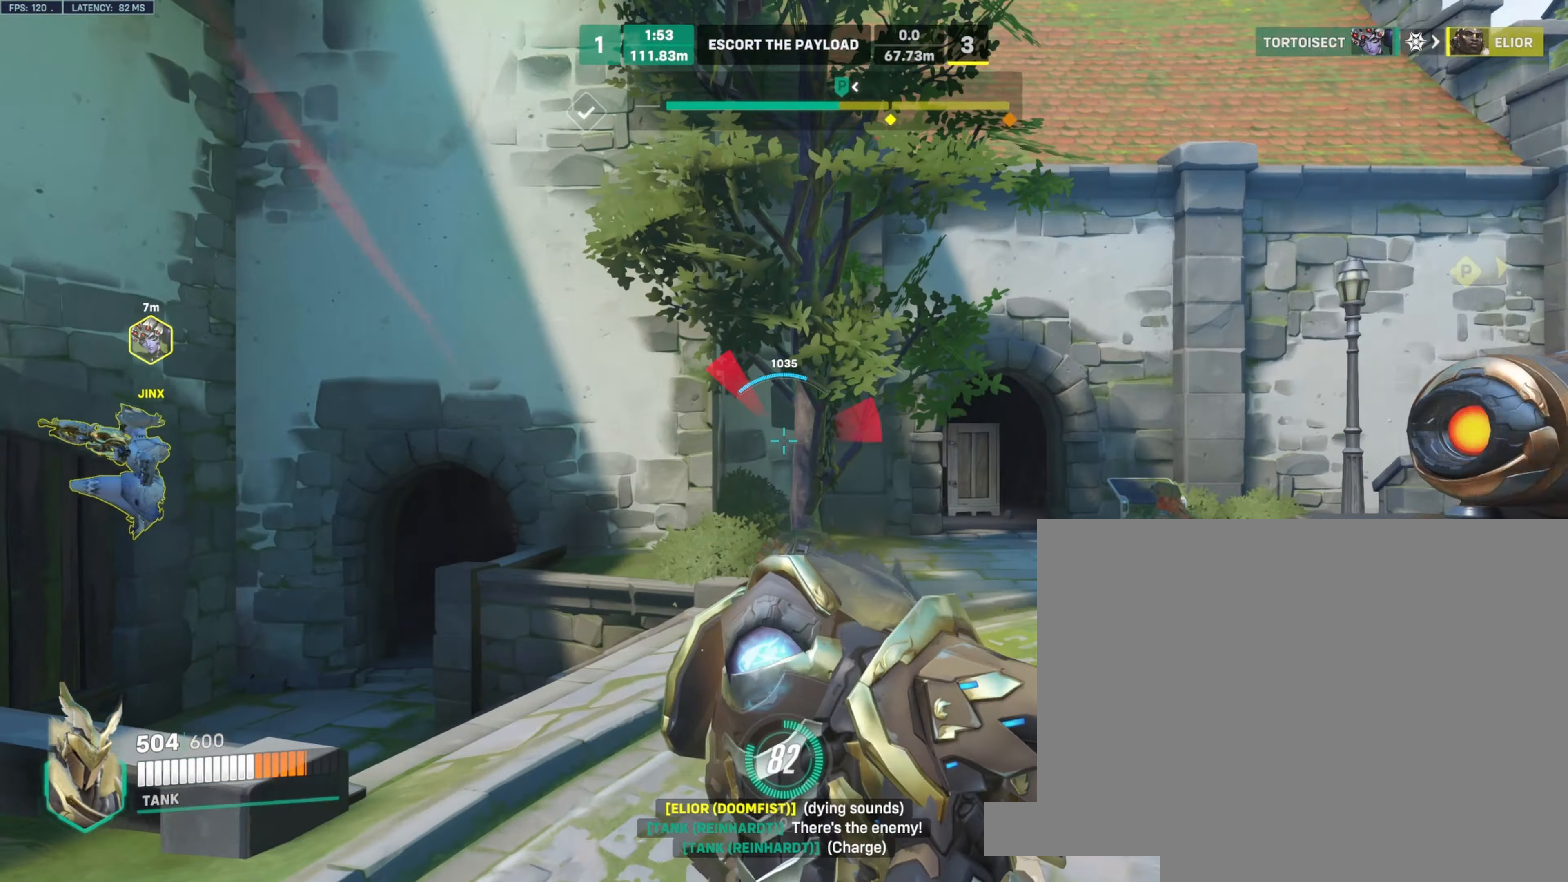
{"keys": ["w"], "mouse": ["left"], "events": [[500, "a", "up"]]}
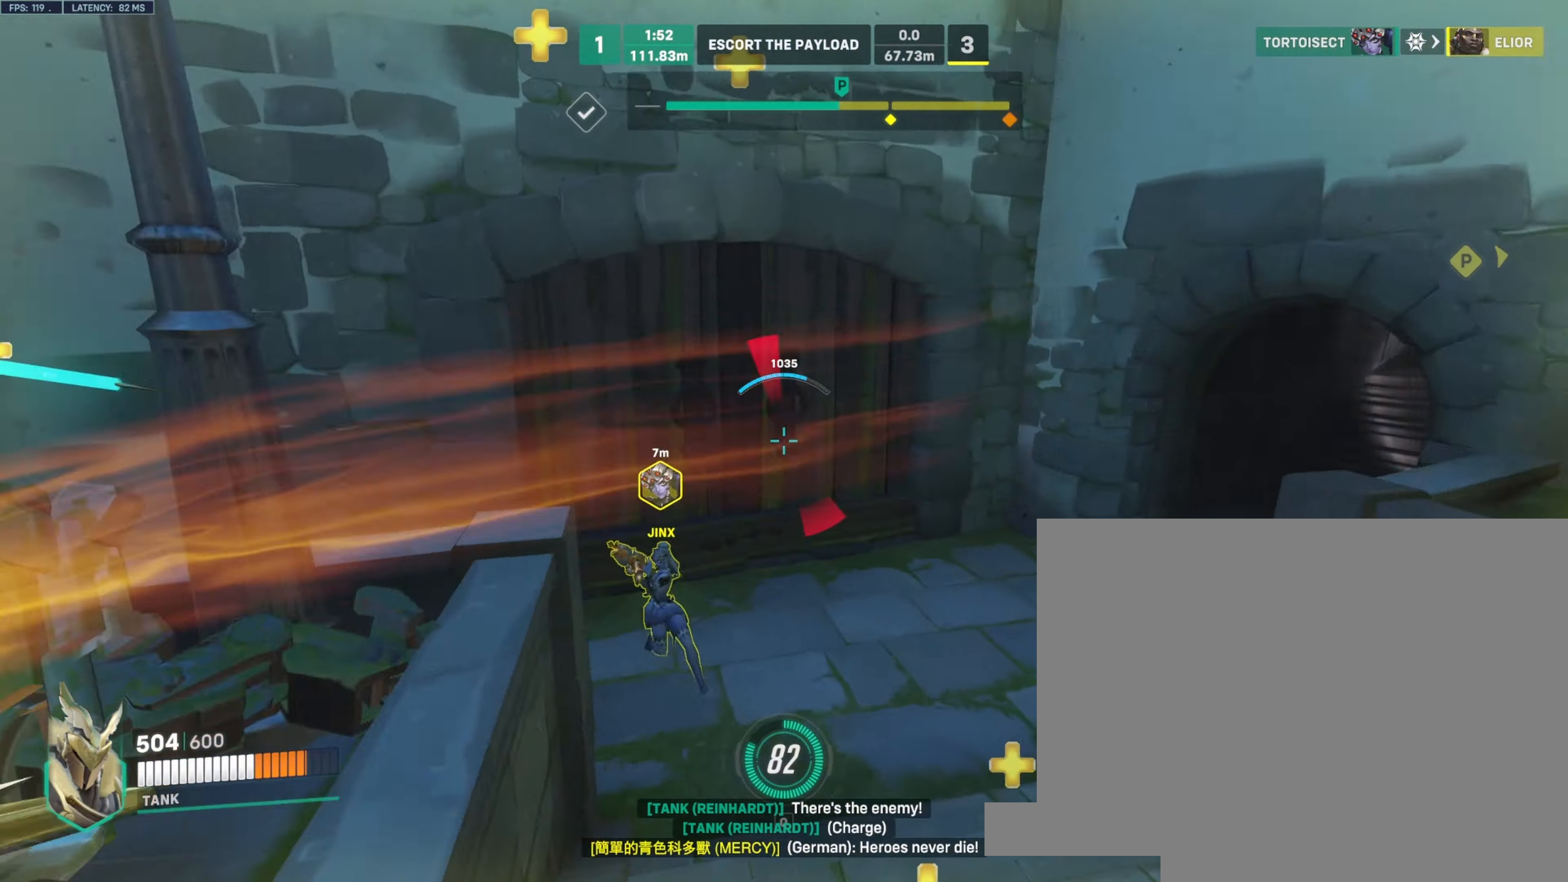
{"keys": ["d", "w"], "mouse": ["left"], "events": [[83, "space", "down"], [200, "space", "up"], [300, "d", "down"], [366, "d", "up"], [483, "d", "down"]]}
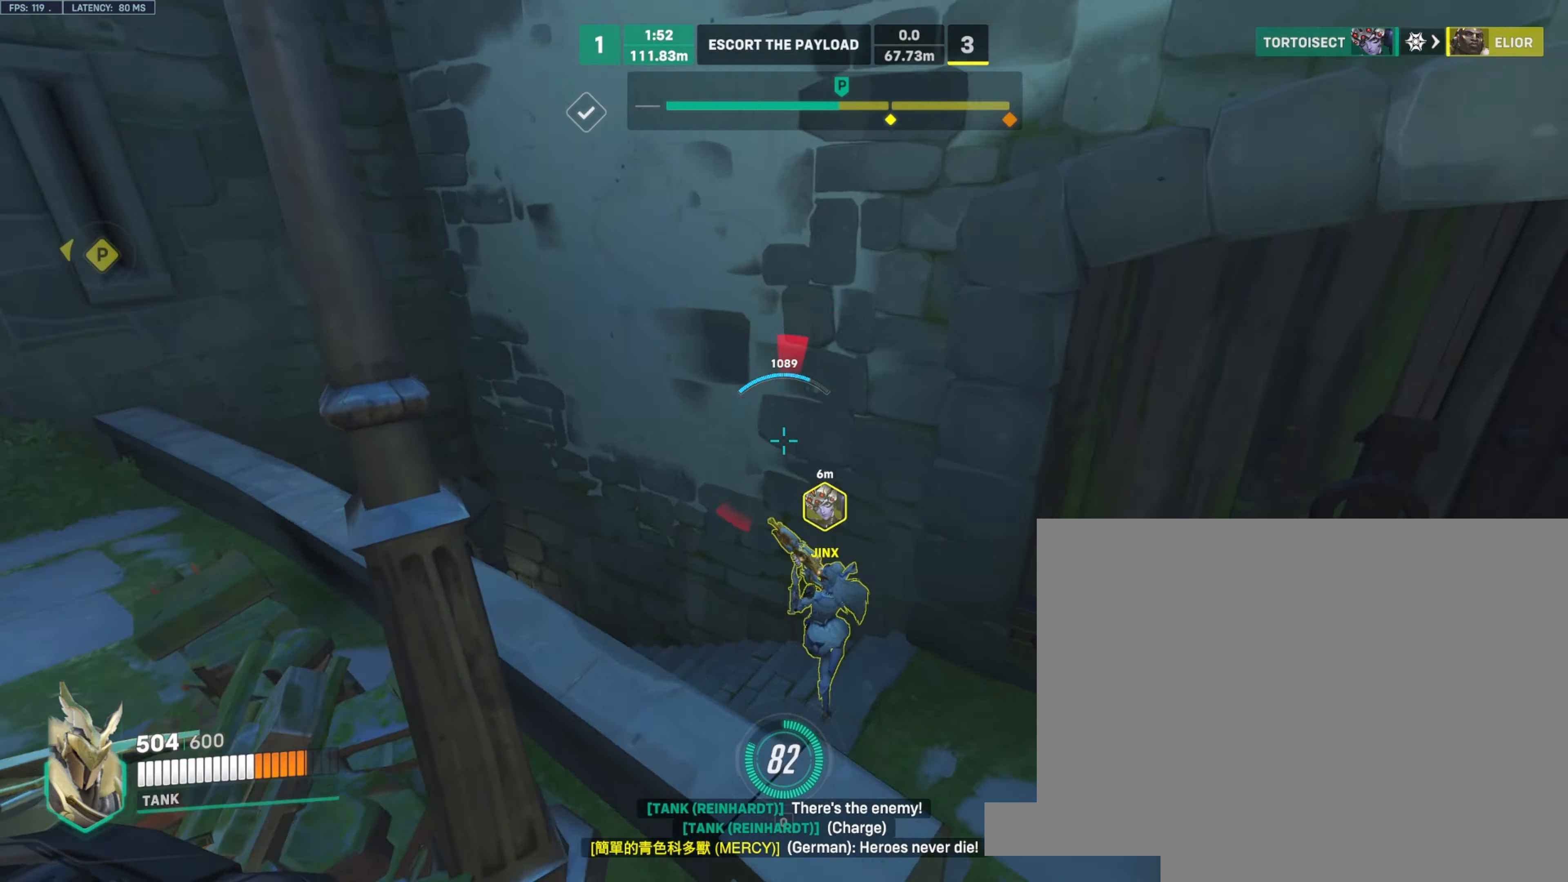
{"keys": ["d", "w"], "mouse": ["left"], "events": [[383, "w", "up"], [483, "w", "down"]]}
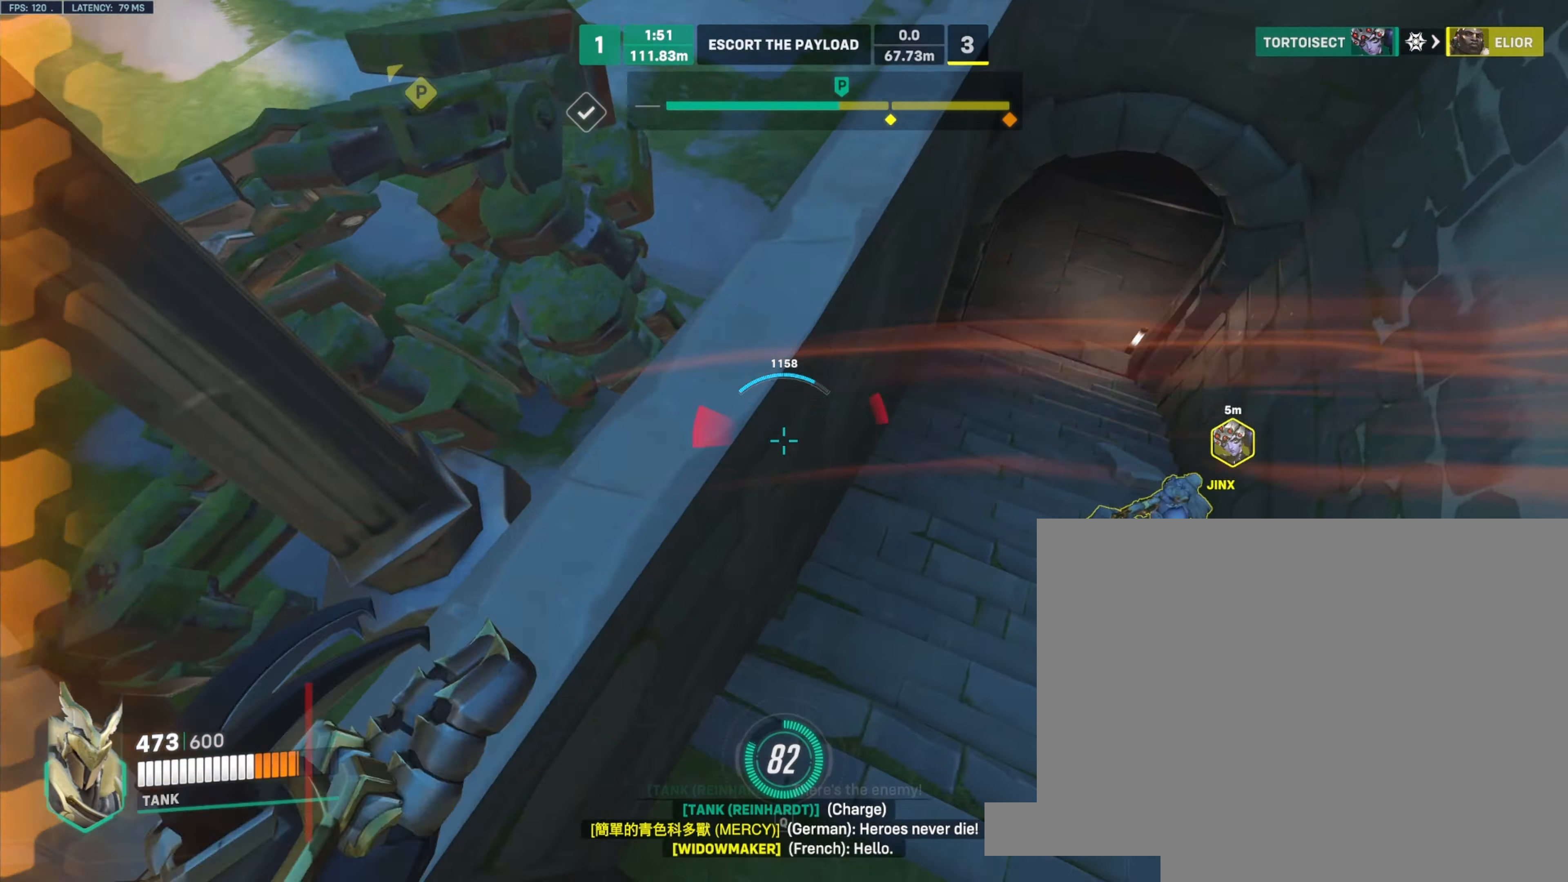
{"keys": ["w"], "mouse": ["left"], "events": [[166, "d", "up"]]}
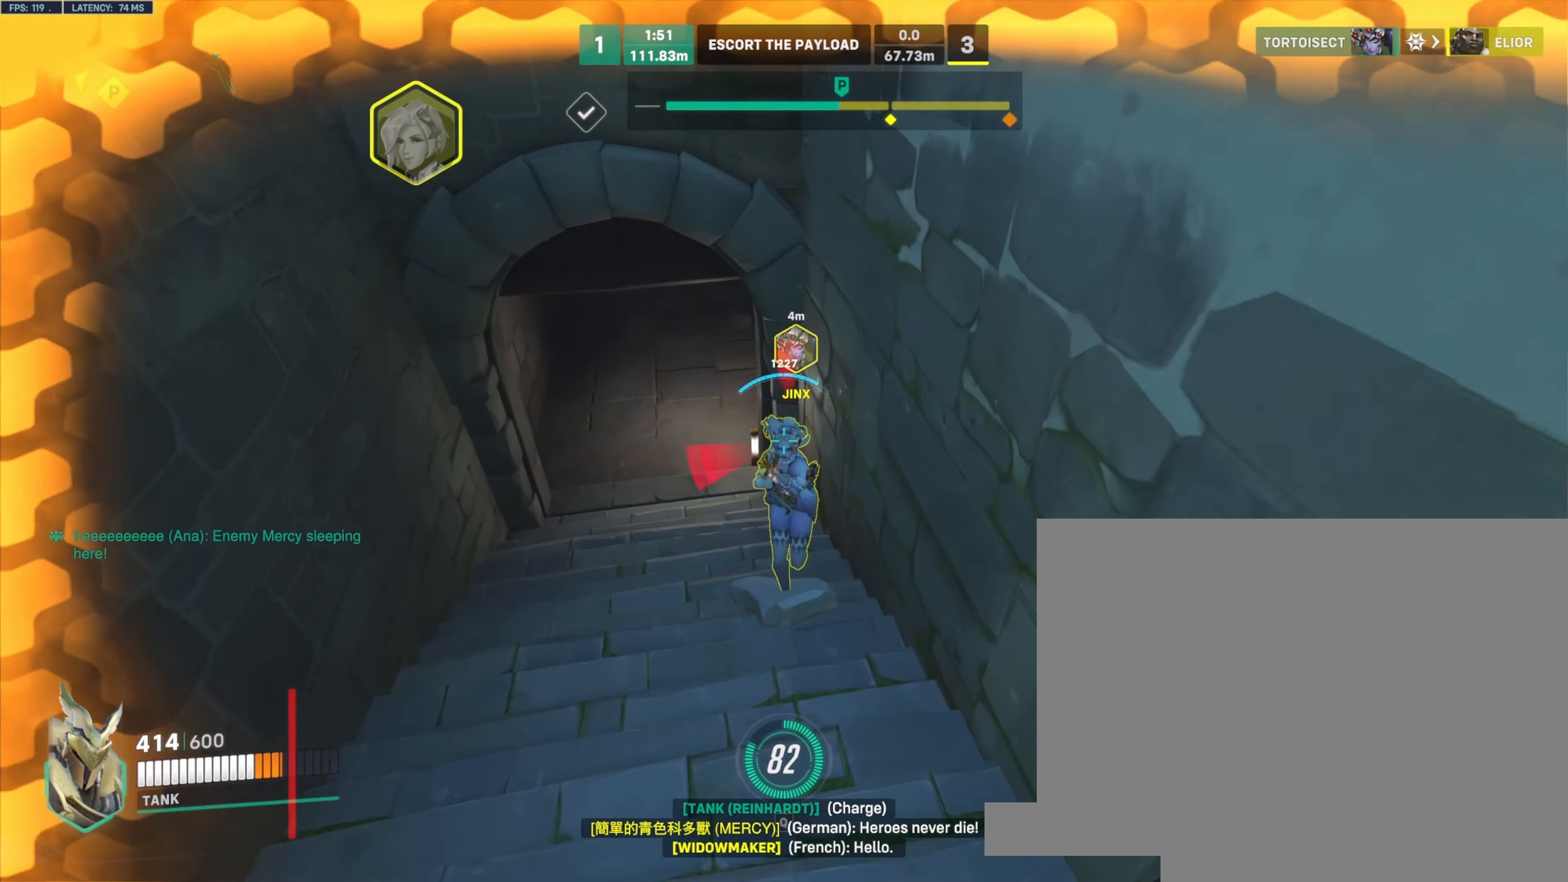
{"keys": ["w"], "mouse": ["left"], "events": [[350, "e", "down"], [433, "e", "up"]]}
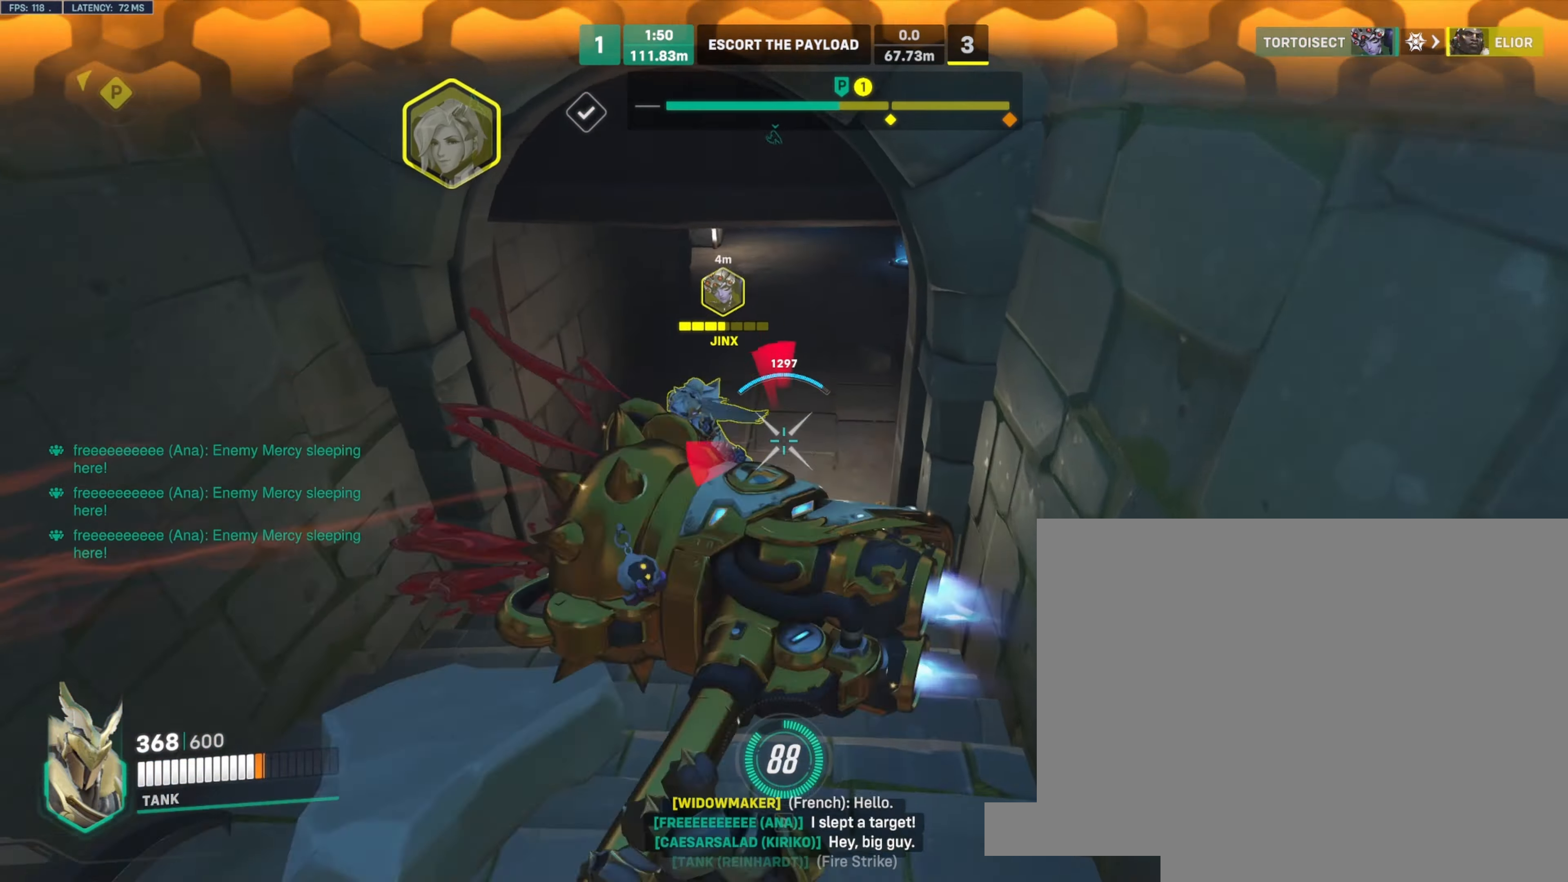
{"keys": ["a"], "mouse": ["left"], "events": [[350, "a", "down"], [450, "w", "up"]]}